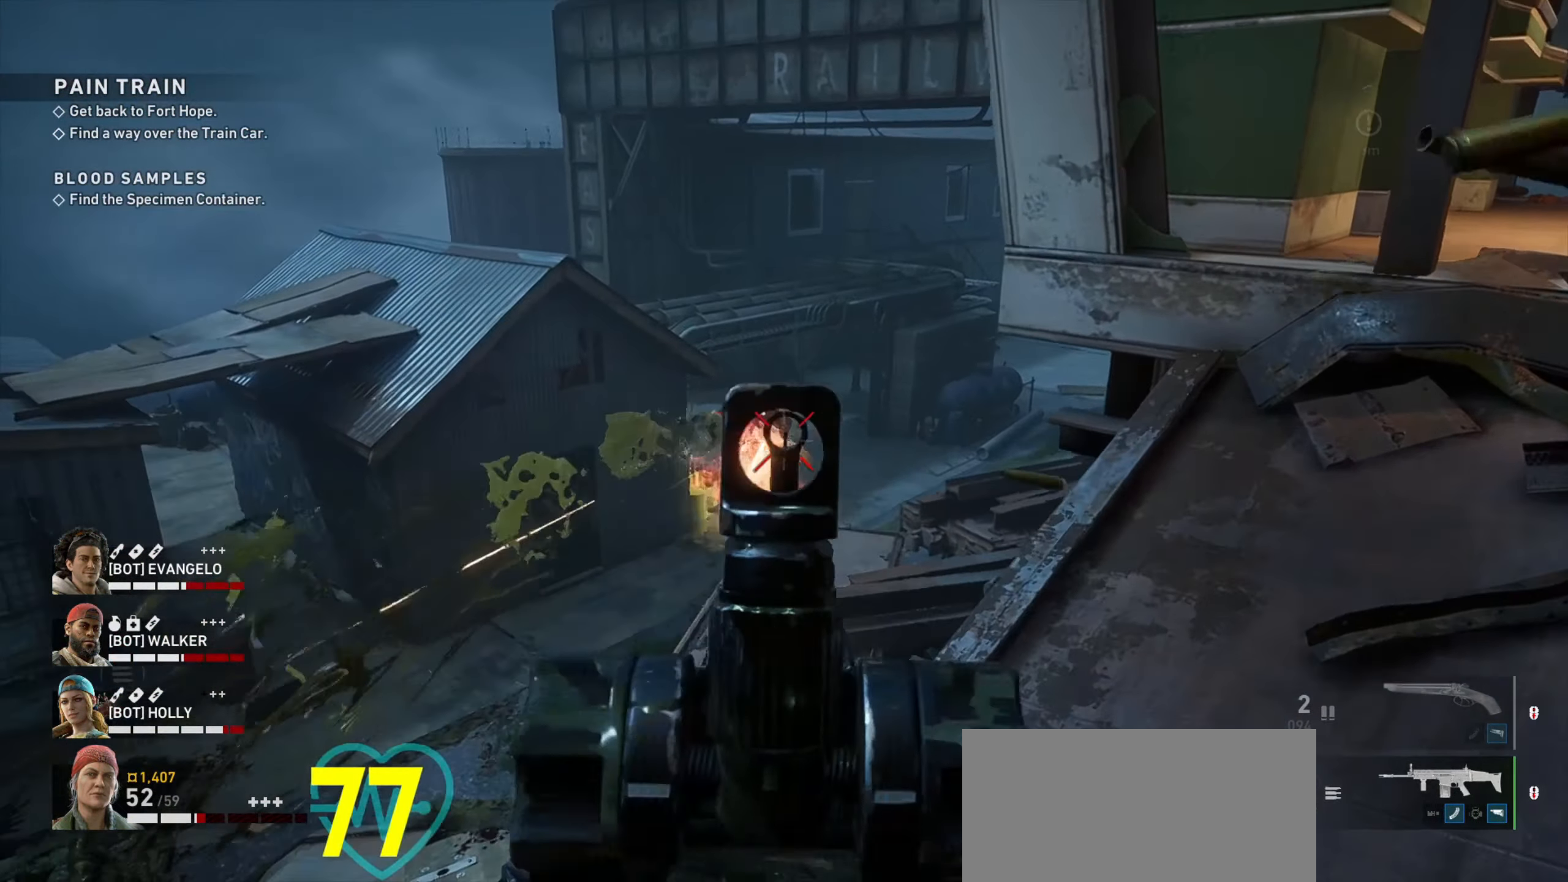
Gameplay with keyboard and mouse; each line is a JSON object with the keys and mouse buttons held at the frame after it. "events" lists presses ("down") and releases ("up") of "1", "2", "3", "4", "a", "alt", "c", "ctrl", "d", "e", "f", "q", "r", "s", "shift", "space", "tab", "v", "w", "x", "z", "mouse_left", "mouse_wheel" and "mouse_right" between this image and that frame as [ms after this image, input, new state], when the widget could be followed in between. "mouse_left", "mouse_wheel", "mouse_right" = the "left", "wheel", "right" buttons of the "mouse" list. No other keys are recorded. "wheel" means that the mouse wheel is clicked or scrolled. Not read: mouse_move.
{"keys": ["ctrl", "d", "w"], "mouse": [], "events": [[217, "d", "up"], [217, "w", "up"], [300, "d", "down"], [300, "w", "down"], [500, "mouse_left", "up"], [500, "mouse_right", "up"]]}
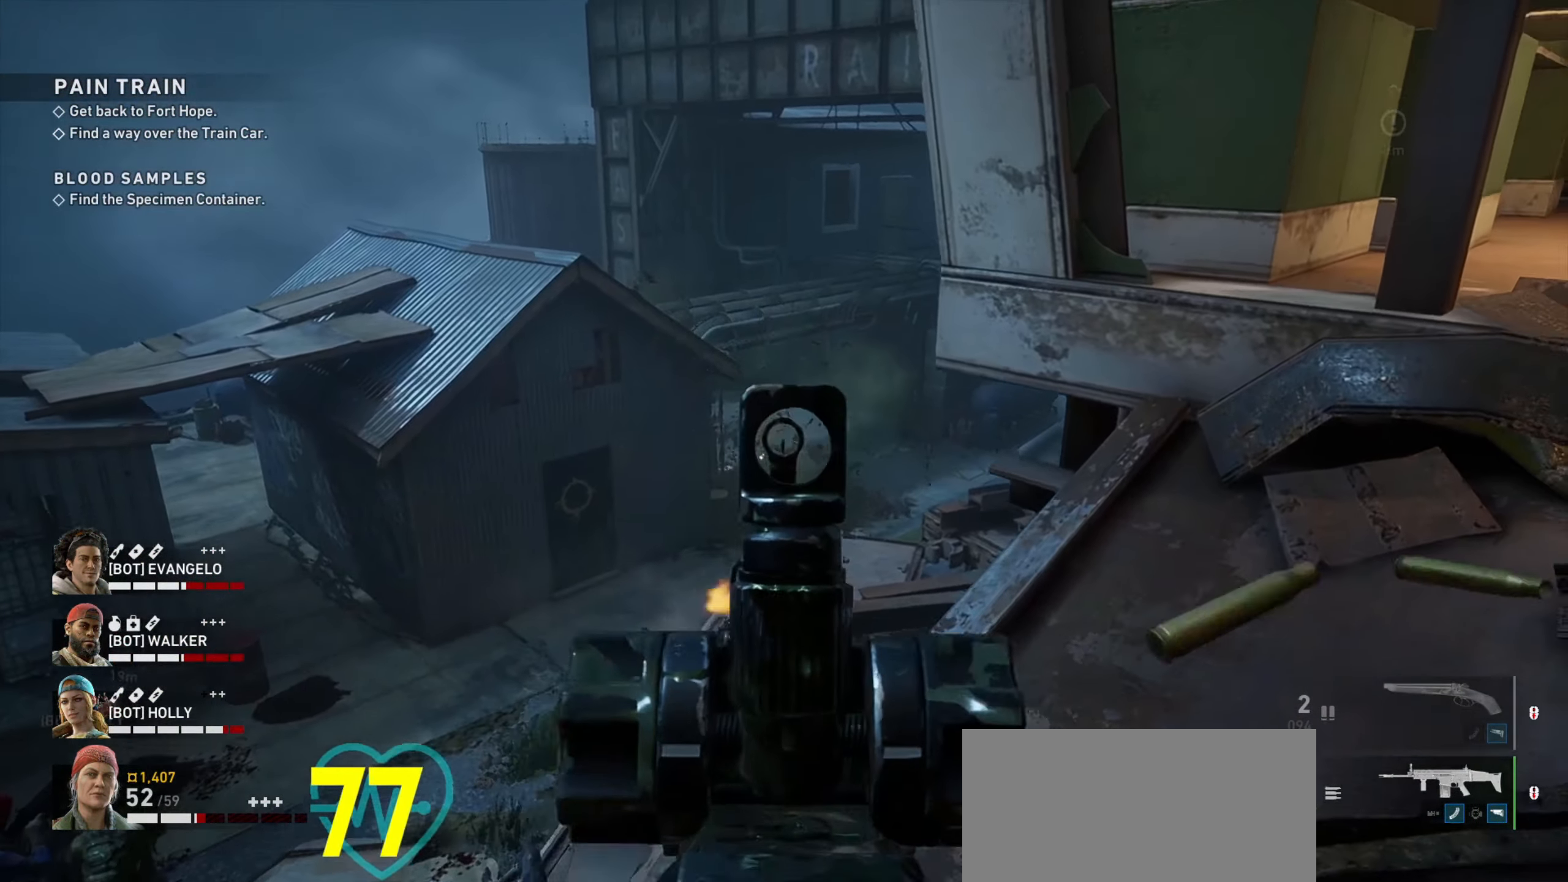
{"keys": ["w"], "mouse": [], "events": [[134, "d", "up"], [184, "ctrl", "up"], [184, "mouse_wheel", "down"], [334, "mouse_wheel", "up"], [334, "w", "up"], [367, "w", "down"]]}
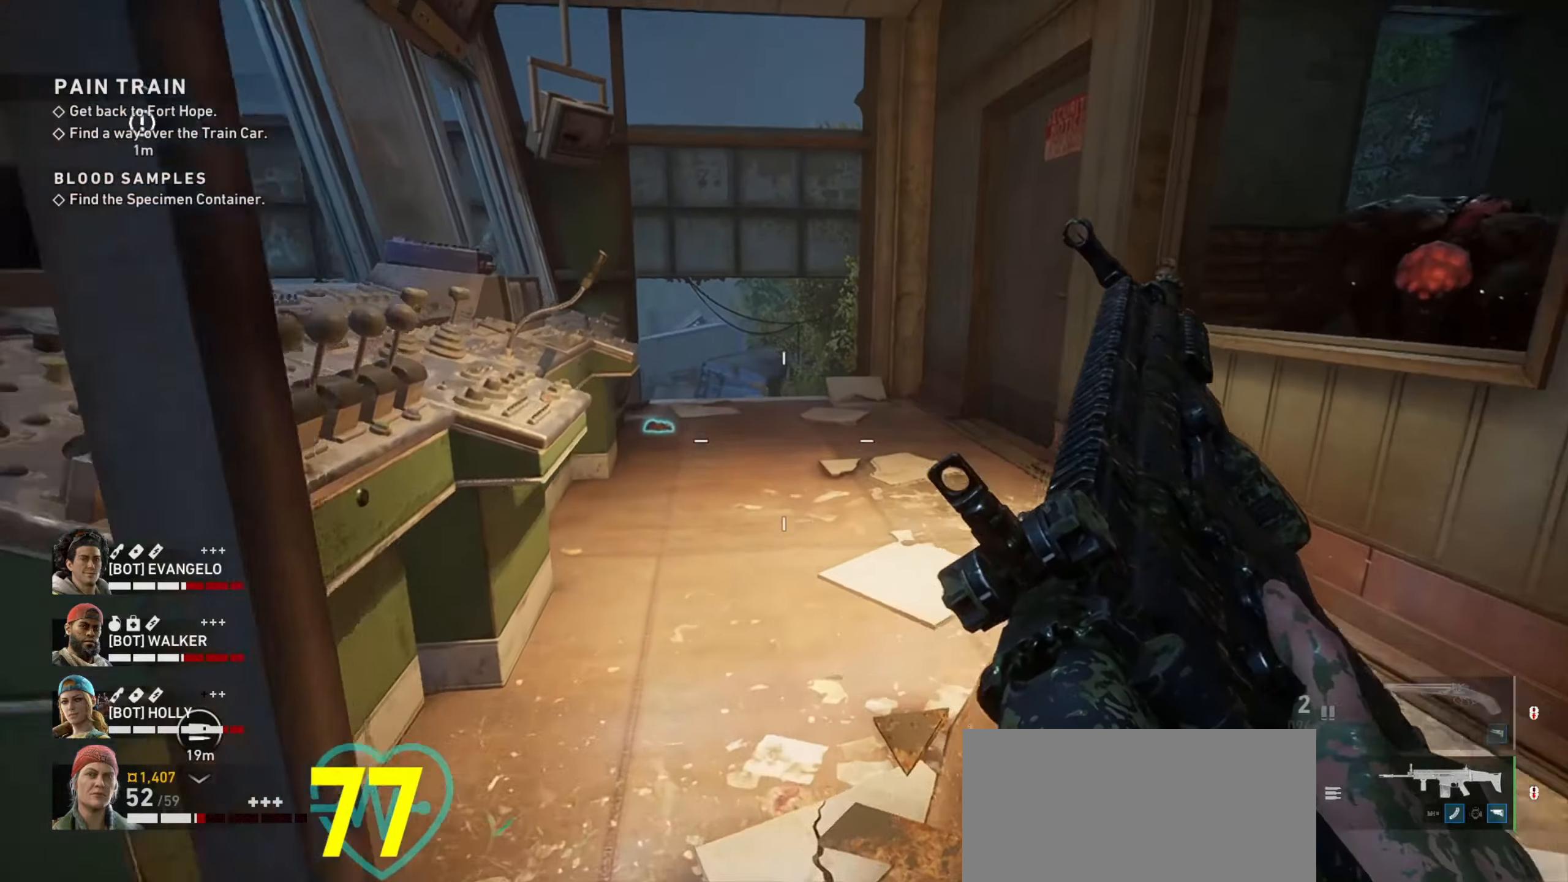
{"keys": ["a"], "mouse": [], "events": [[433, "a", "down"], [483, "w", "up"]]}
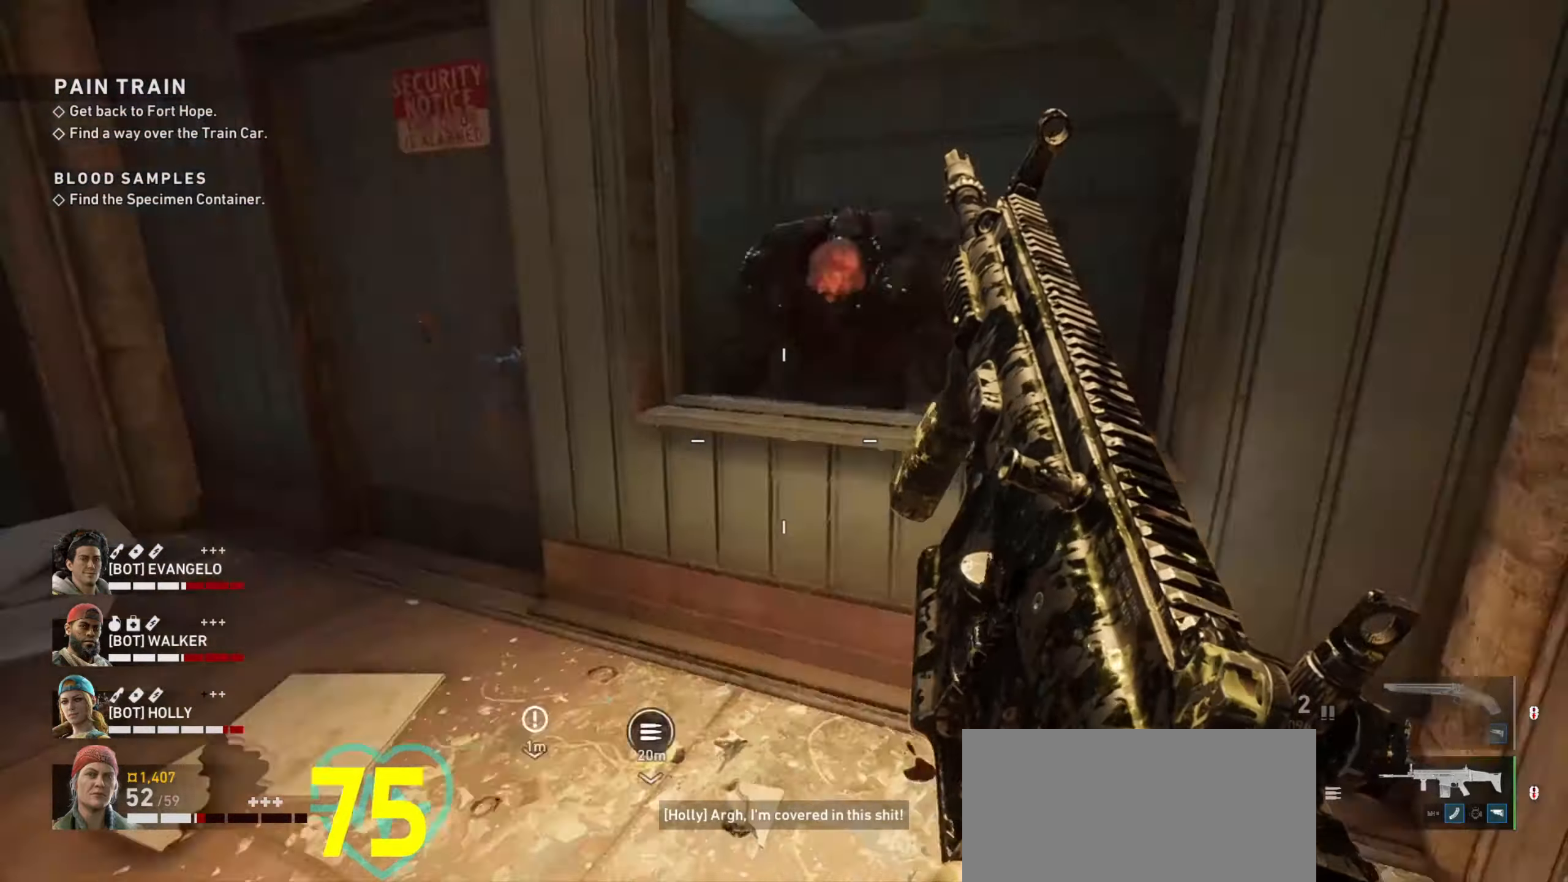
{"keys": ["ctrl"], "mouse": [], "events": [[33, "a", "up"], [66, "ctrl", "down"], [66, "d", "down"], [116, "d", "up"]]}
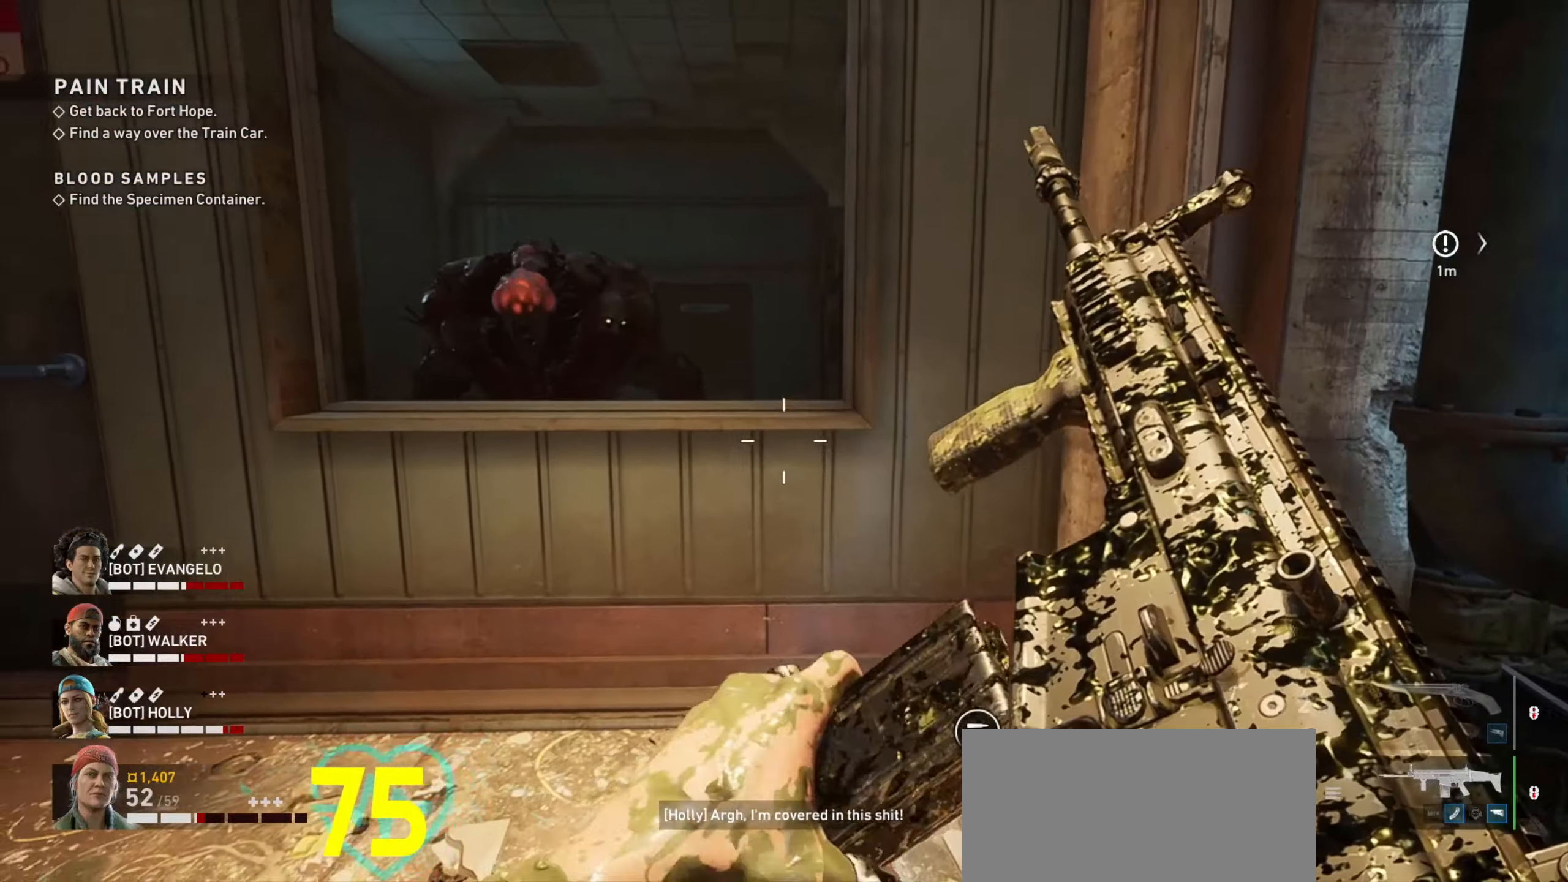
{"keys": ["d", "shift", "w"], "mouse": [], "events": [[50, "w", "down"], [83, "ctrl", "up"], [133, "d", "down"], [183, "w", "up"], [316, "w", "down"], [466, "shift", "down"]]}
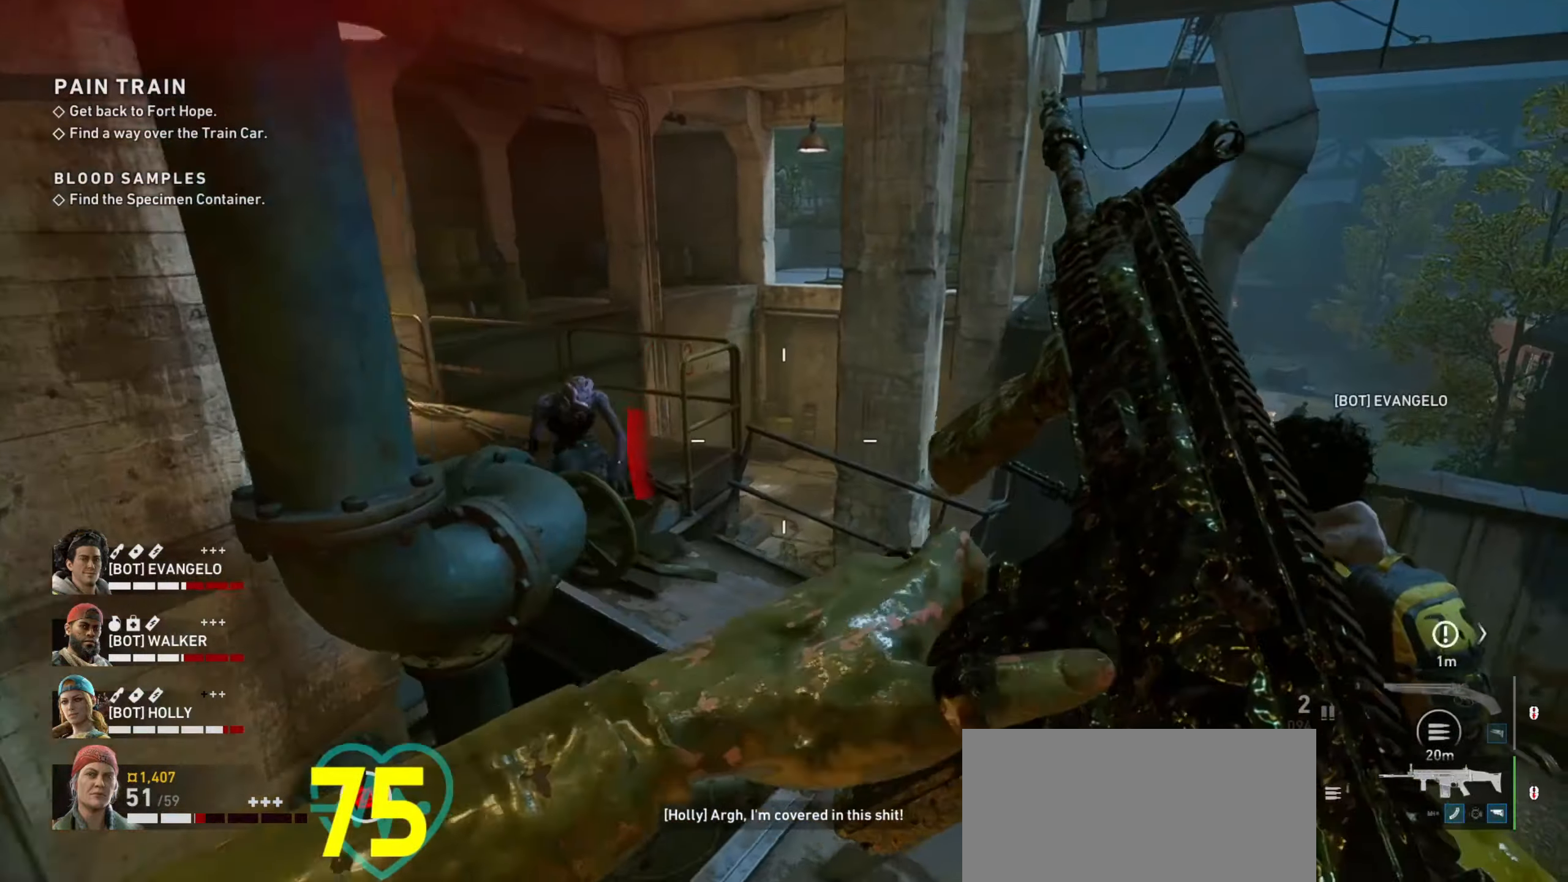
{"keys": ["d", "shift", "w"], "mouse": [], "events": [[16, "d", "up"], [66, "d", "down"], [383, "d", "up"], [483, "d", "down"]]}
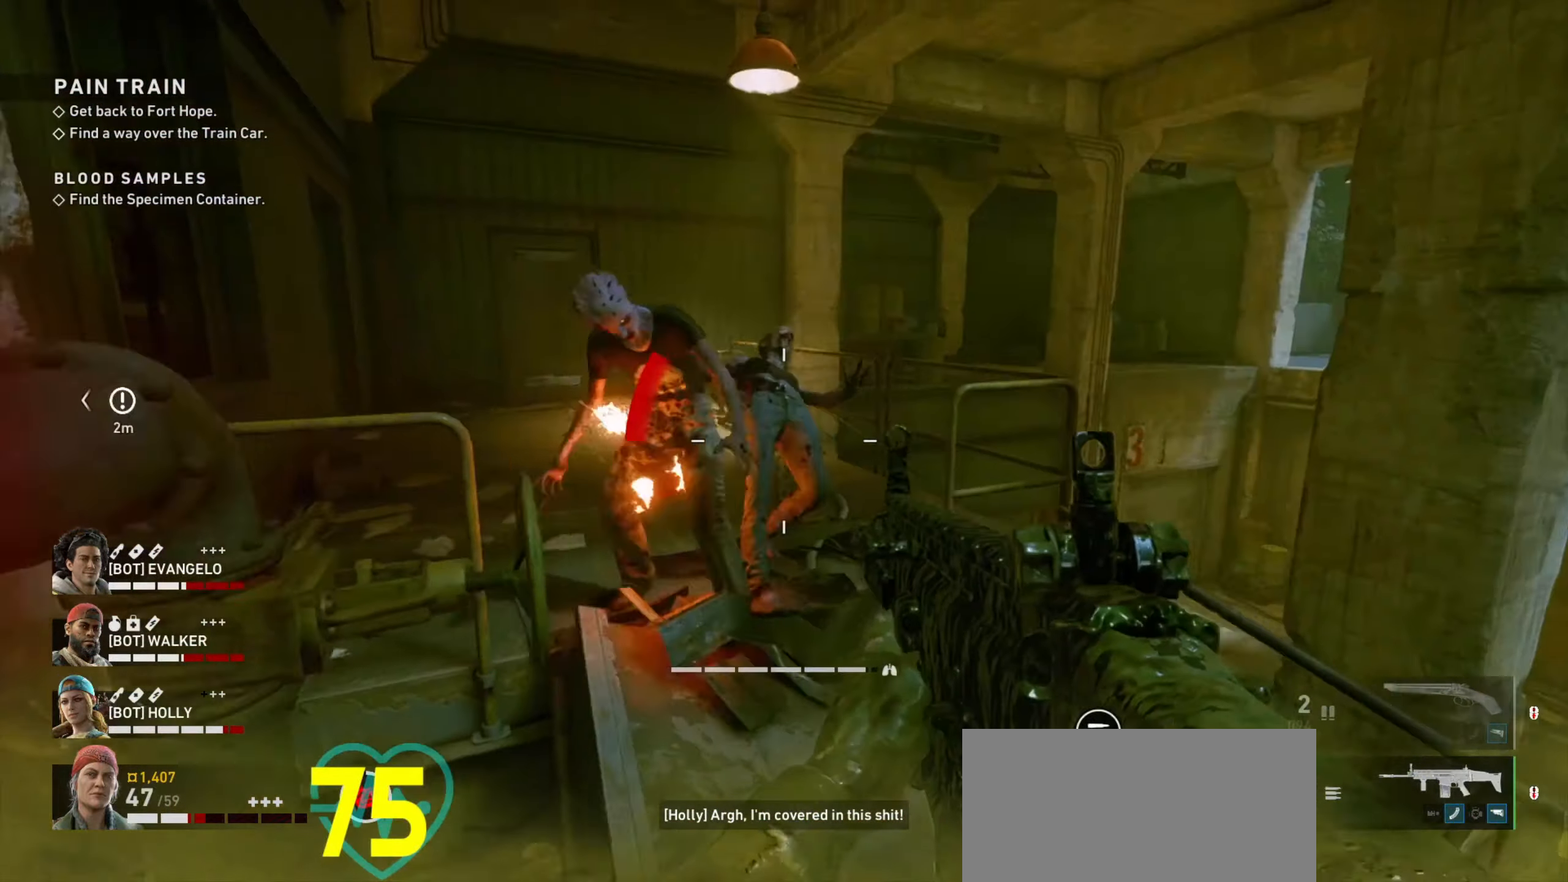
{"keys": ["d"], "mouse": [], "events": [[216, "shift", "up"], [266, "d", "up"], [400, "w", "up"], [450, "d", "down"]]}
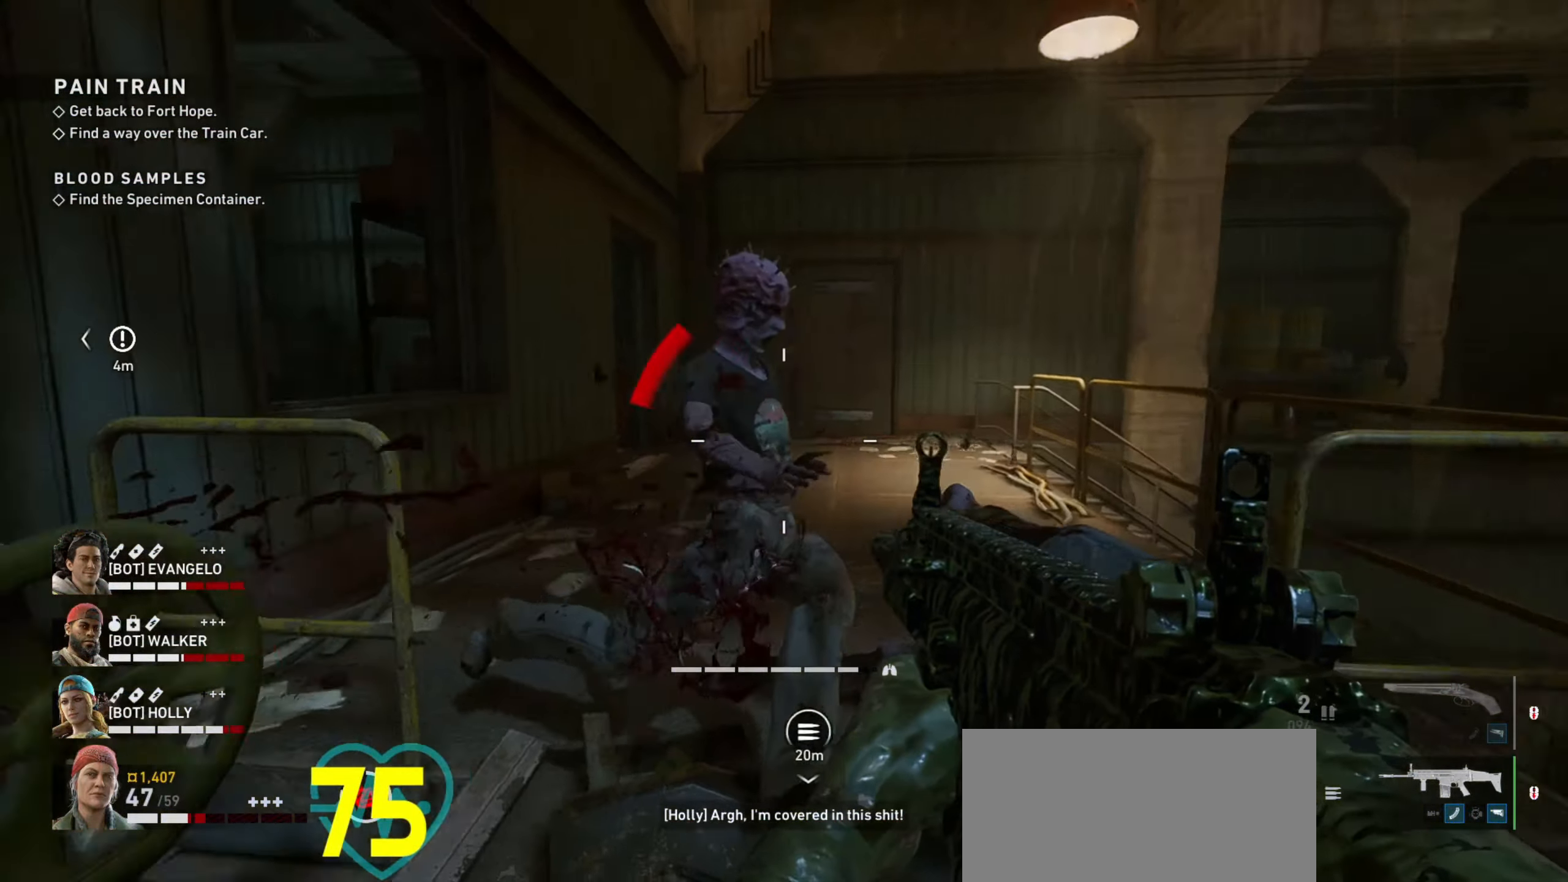
{"keys": ["c", "w"], "mouse": [], "events": [[50, "mouse_right", "down"], [100, "d", "up"], [150, "mouse_right", "up"], [183, "w", "down"], [416, "c", "down"]]}
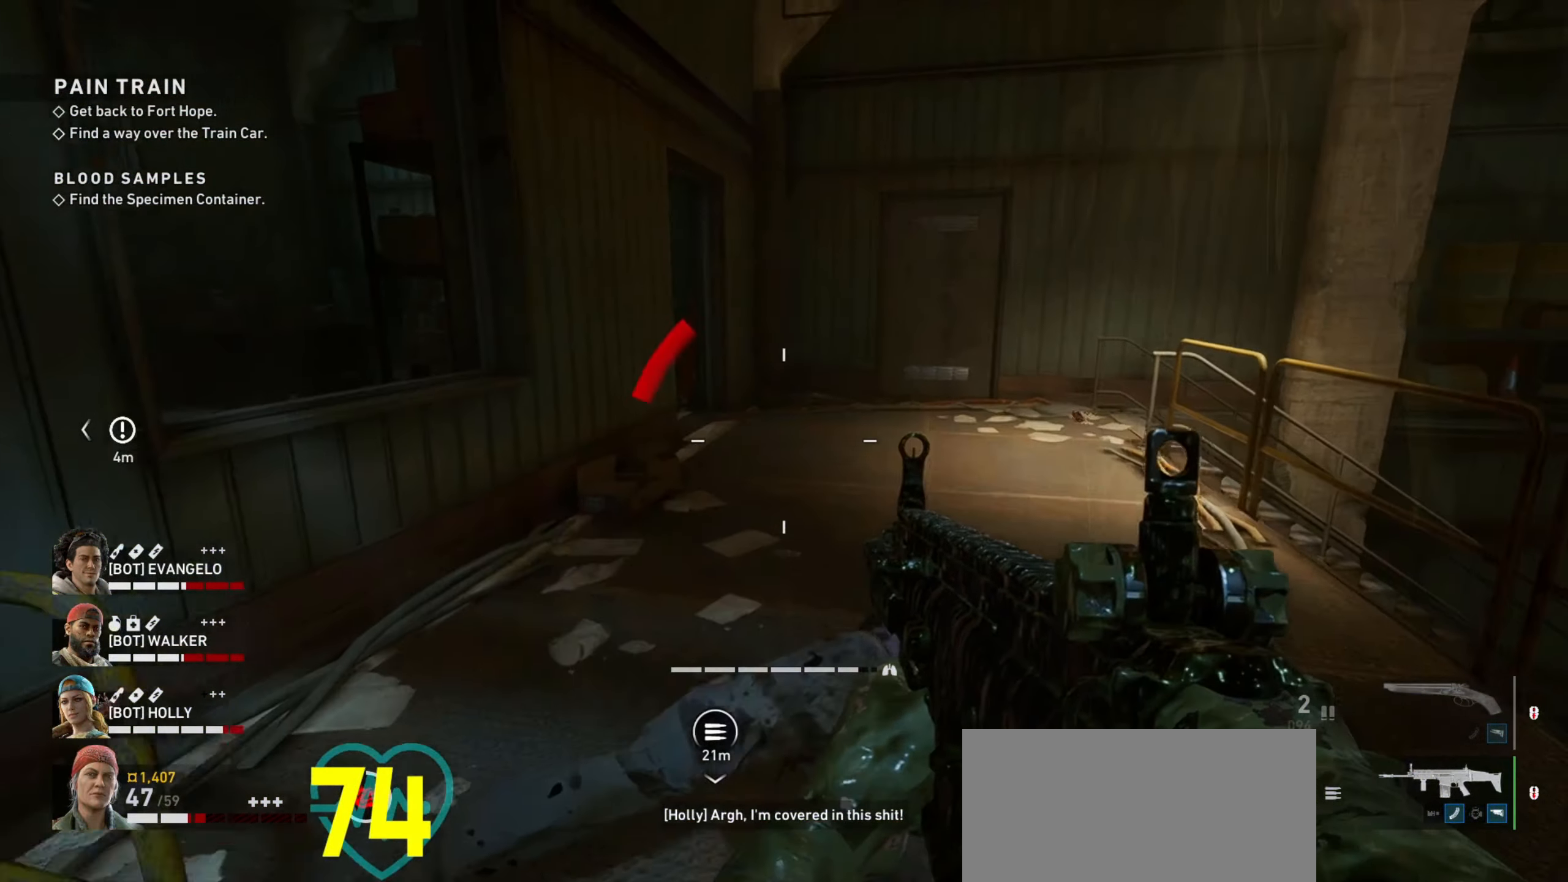
{"keys": ["d", "w"], "mouse": [], "events": [[16, "c", "up"], [283, "mouse_wheel", "down"], [350, "mouse_wheel", "up"], [483, "d", "down"]]}
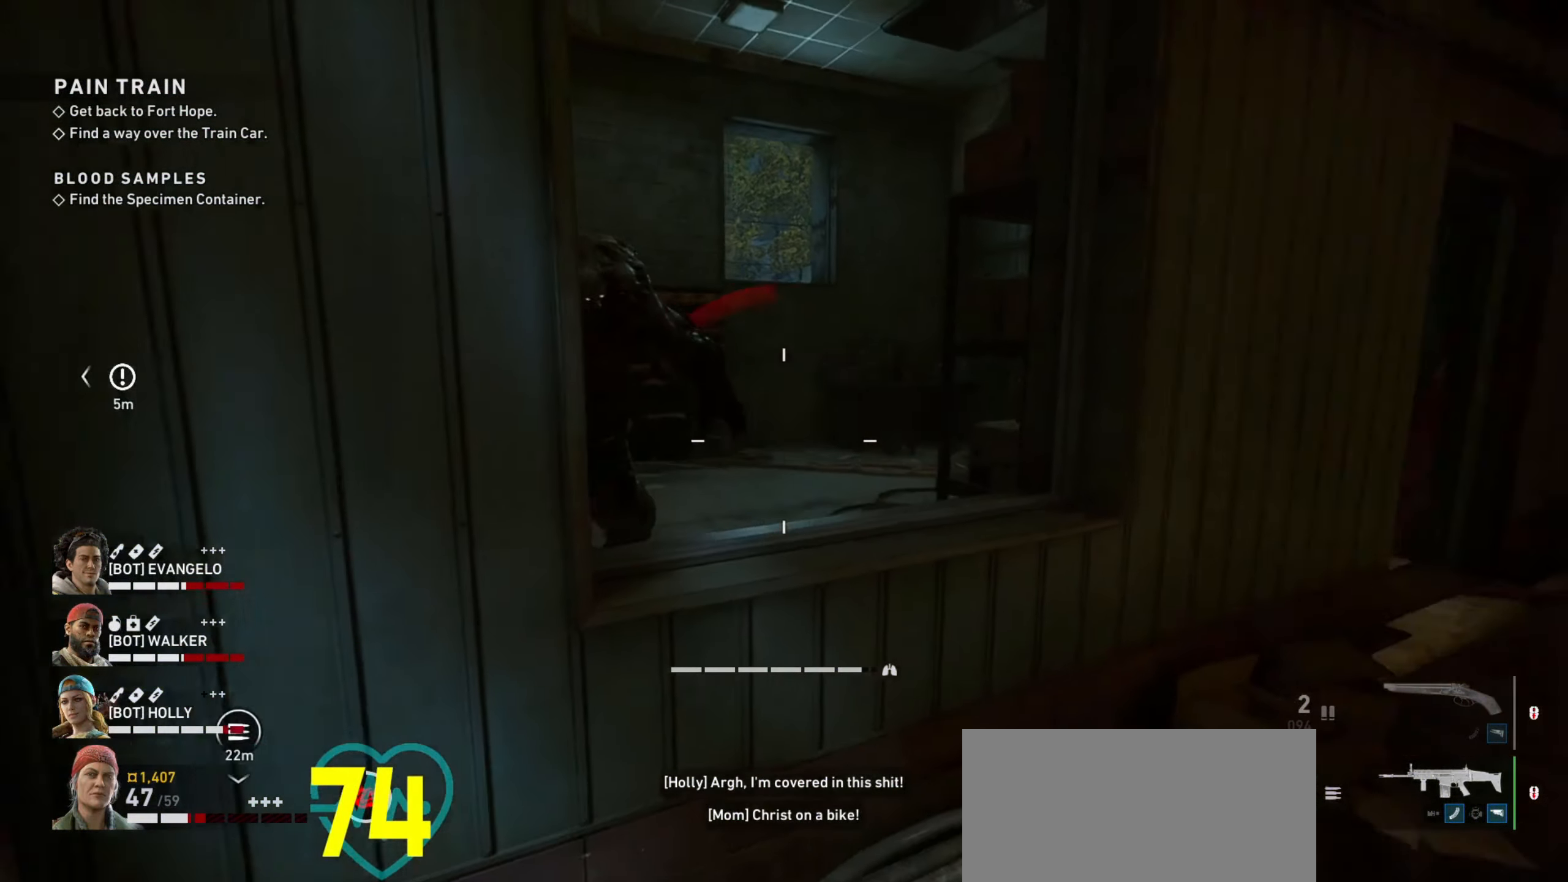
{"keys": [], "mouse": [], "events": [[83, "d", "up"], [266, "d", "down"], [366, "w", "up"], [450, "d", "up"]]}
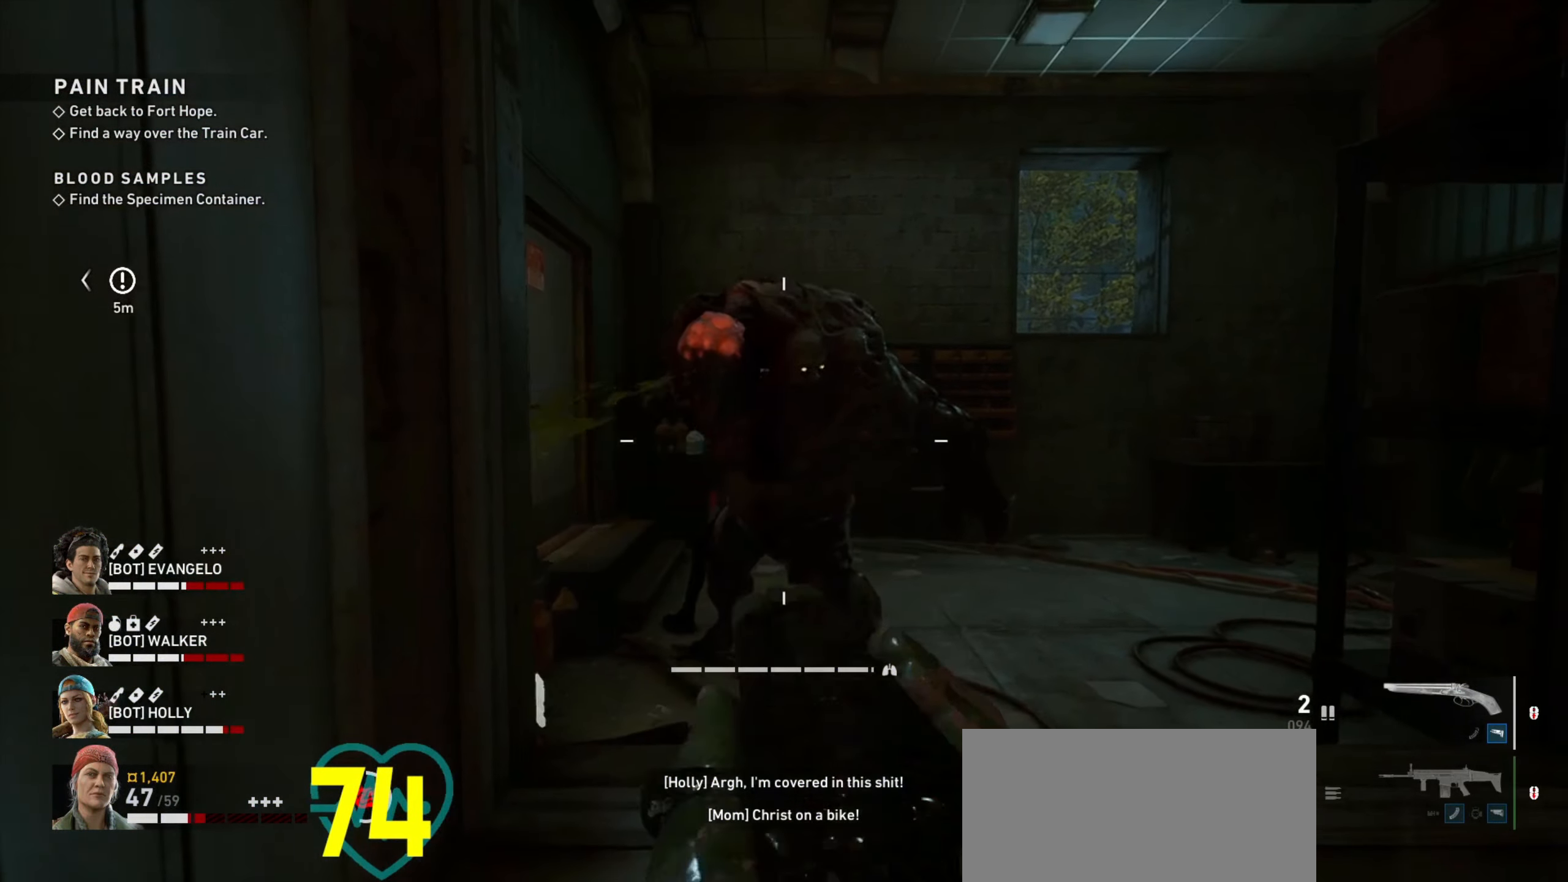
{"keys": ["d", "s"], "mouse": ["left"], "events": [[183, "mouse_left", "down"], [183, "s", "down"], [233, "mouse_left", "up"], [316, "mouse_left", "down"], [366, "d", "down"], [366, "mouse_left", "up"], [416, "mouse_left", "down"]]}
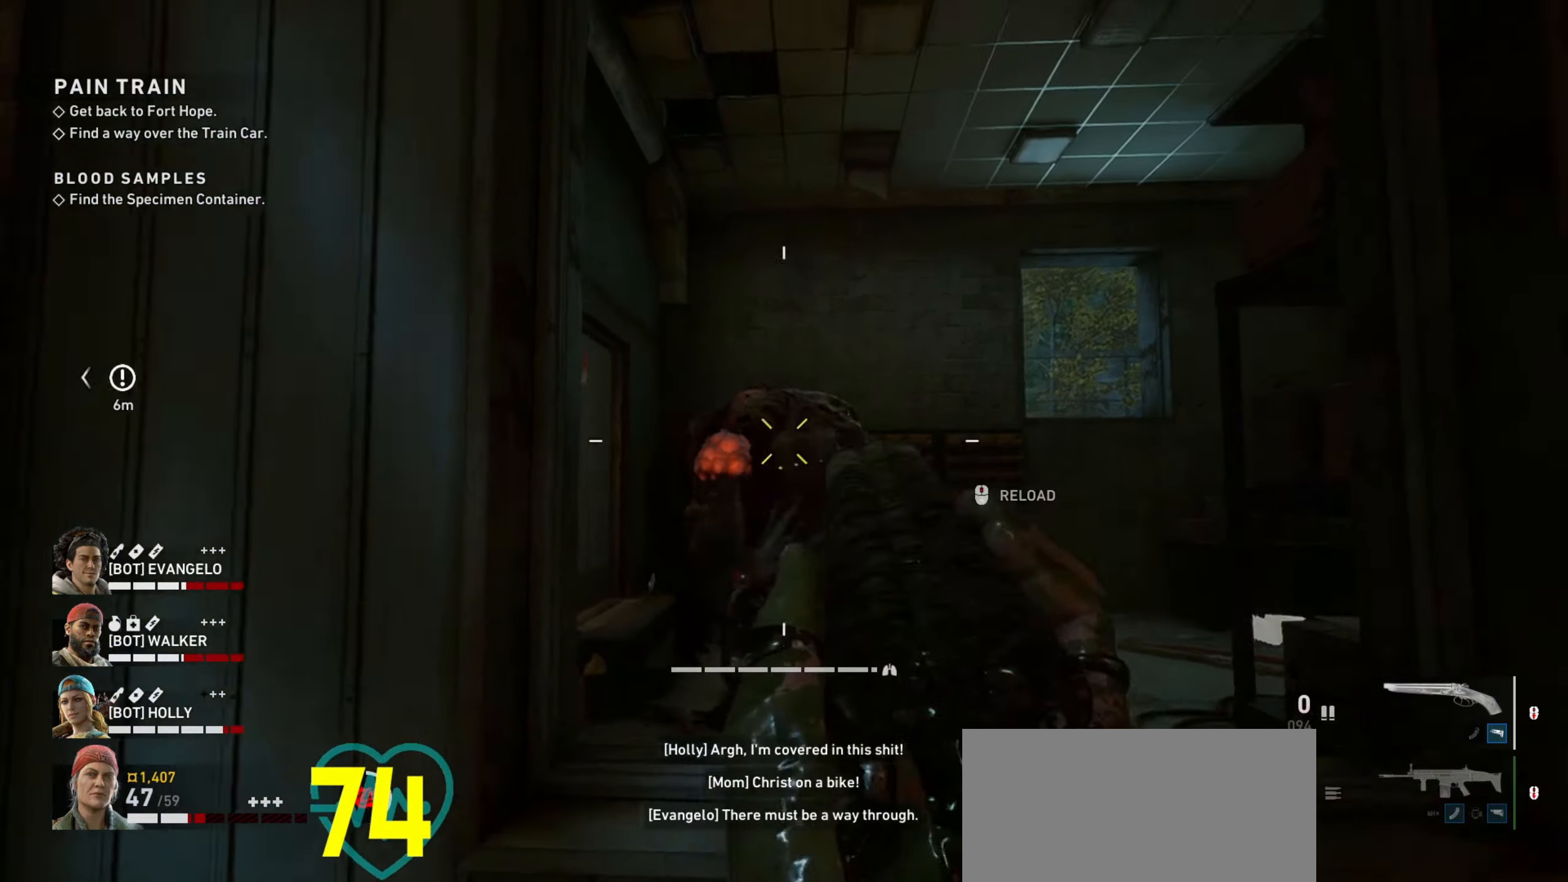
{"keys": ["d"], "mouse": [], "events": [[16, "d", "up"], [16, "mouse_left", "up"], [66, "mouse_left", "down"], [116, "mouse_left", "up"], [166, "d", "down"], [382, "s", "up"]]}
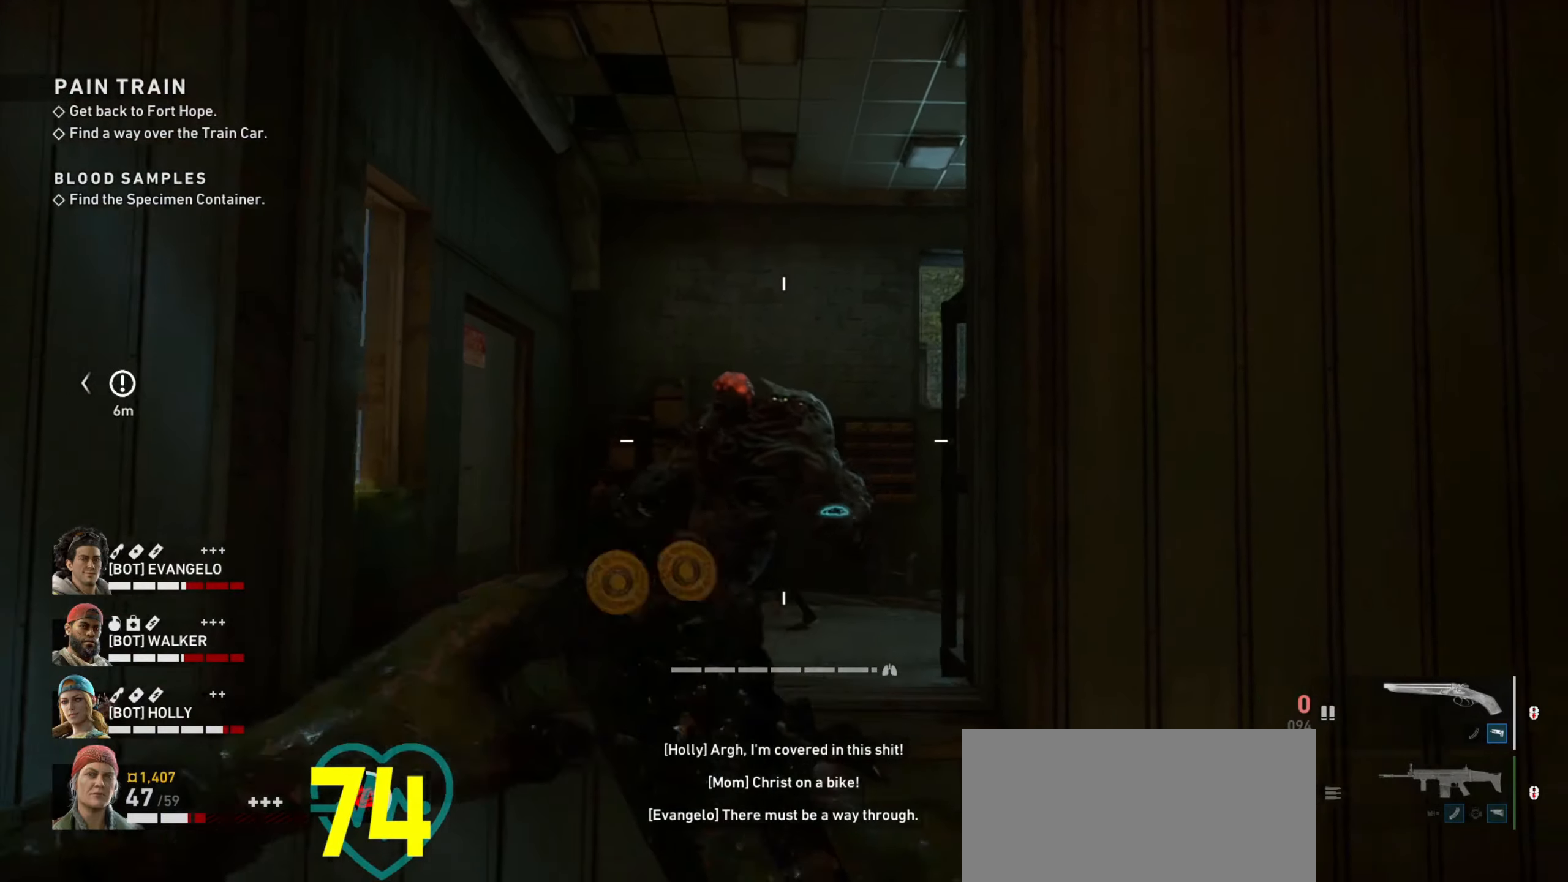
{"keys": [], "mouse": [], "events": [[117, "a", "down"], [167, "d", "up"], [167, "w", "down"], [467, "a", "up"], [500, "w", "up"]]}
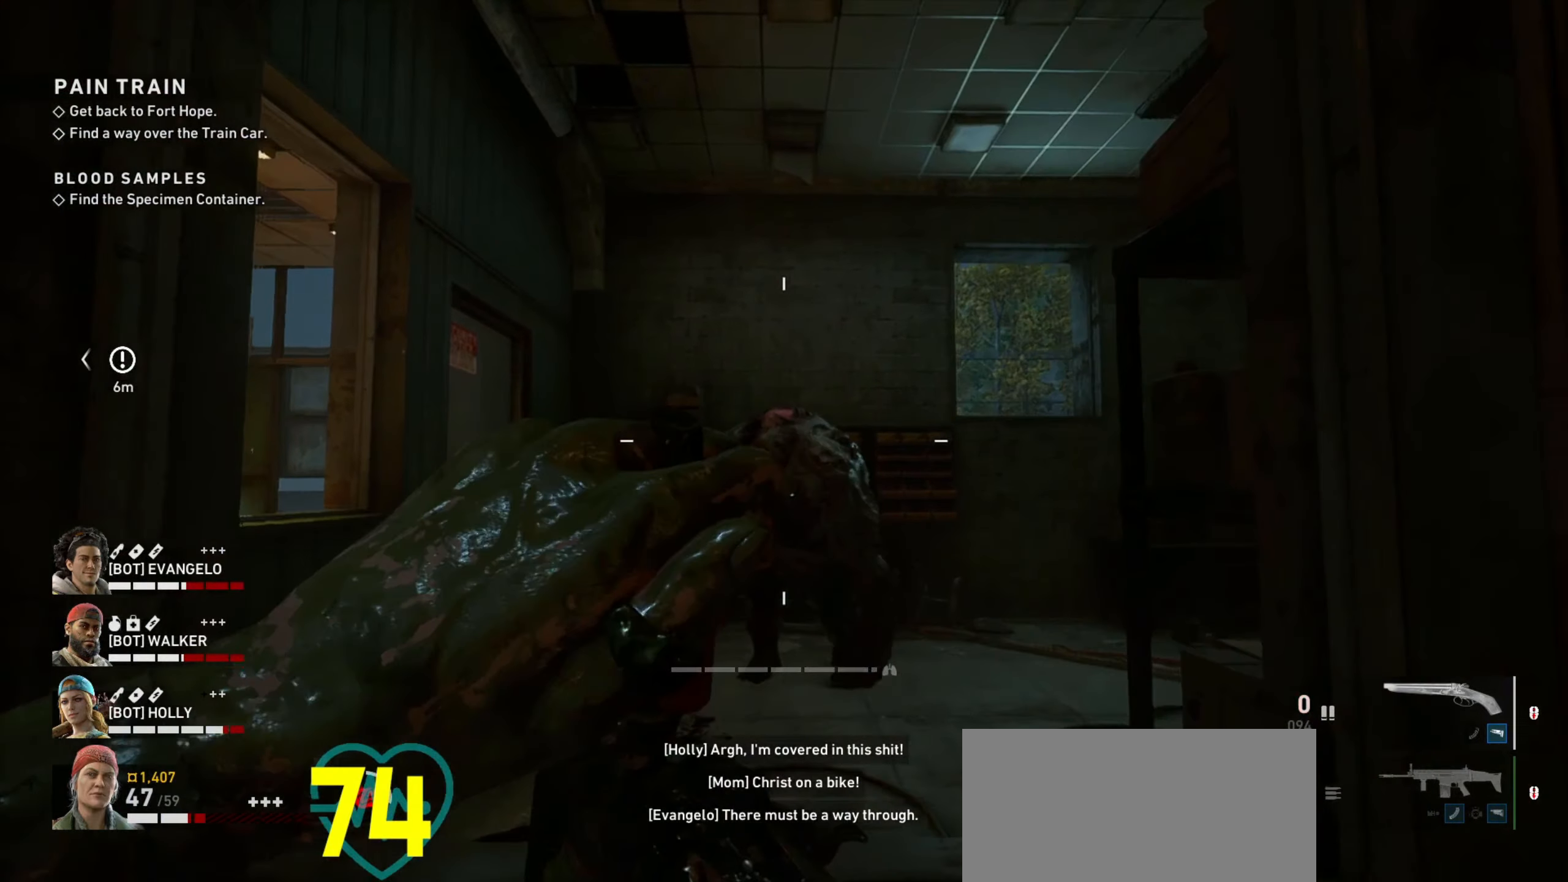
{"keys": ["w"], "mouse": ["right"], "events": [[50, "mouse_right", "down"], [417, "w", "down"]]}
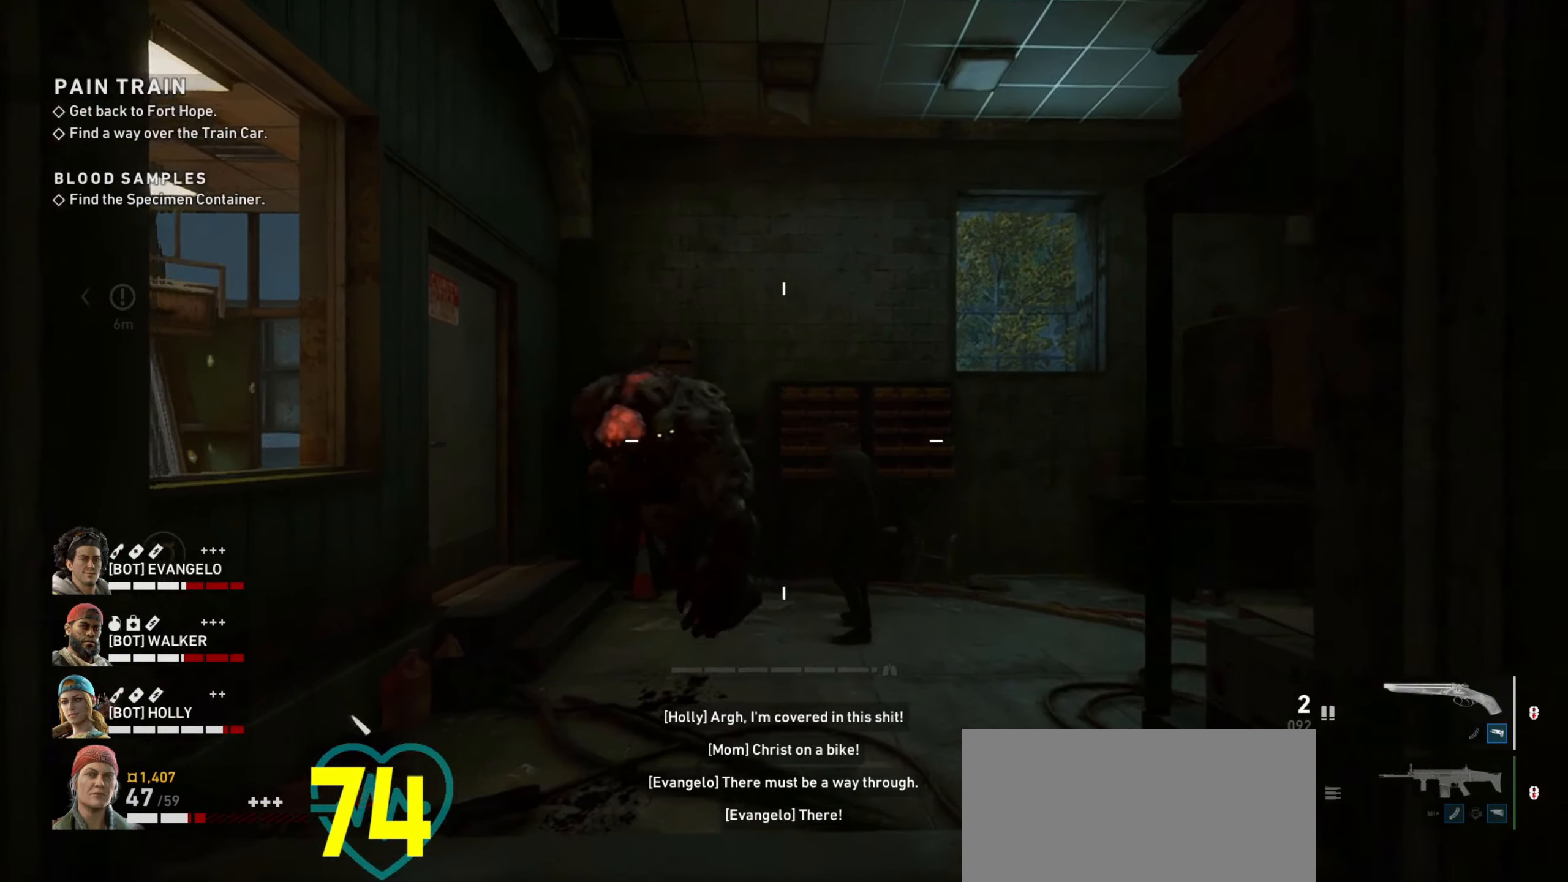
{"keys": [], "mouse": ["right"], "events": [[17, "w", "up"]]}
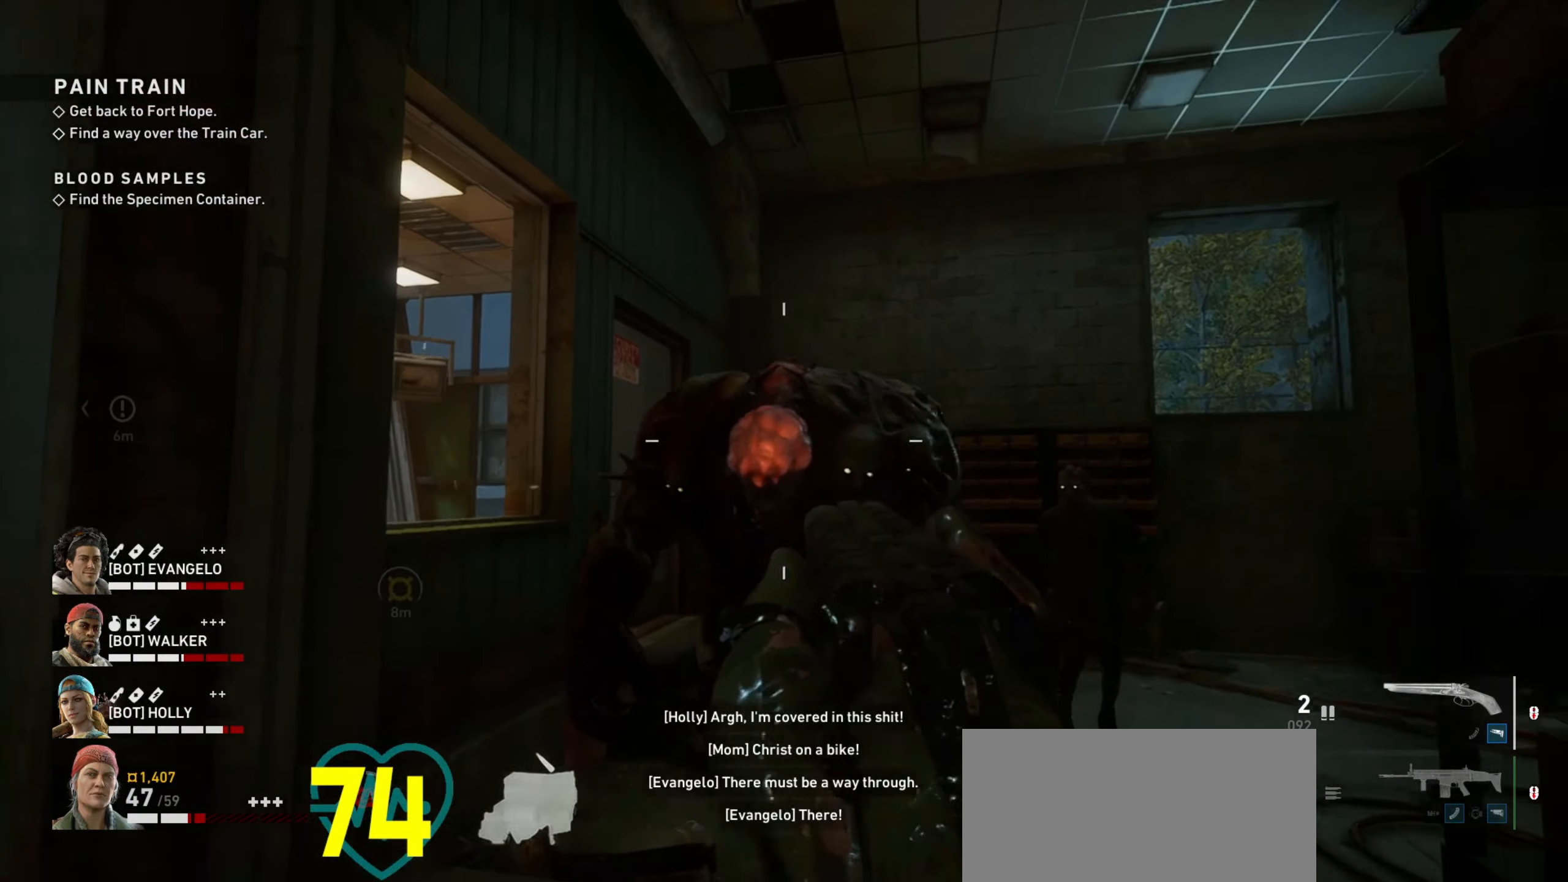
{"keys": ["d", "s"], "mouse": [], "events": [[83, "mouse_left", "down"], [83, "s", "down"], [167, "d", "down"], [217, "mouse_right", "up"], [267, "mouse_left", "up"]]}
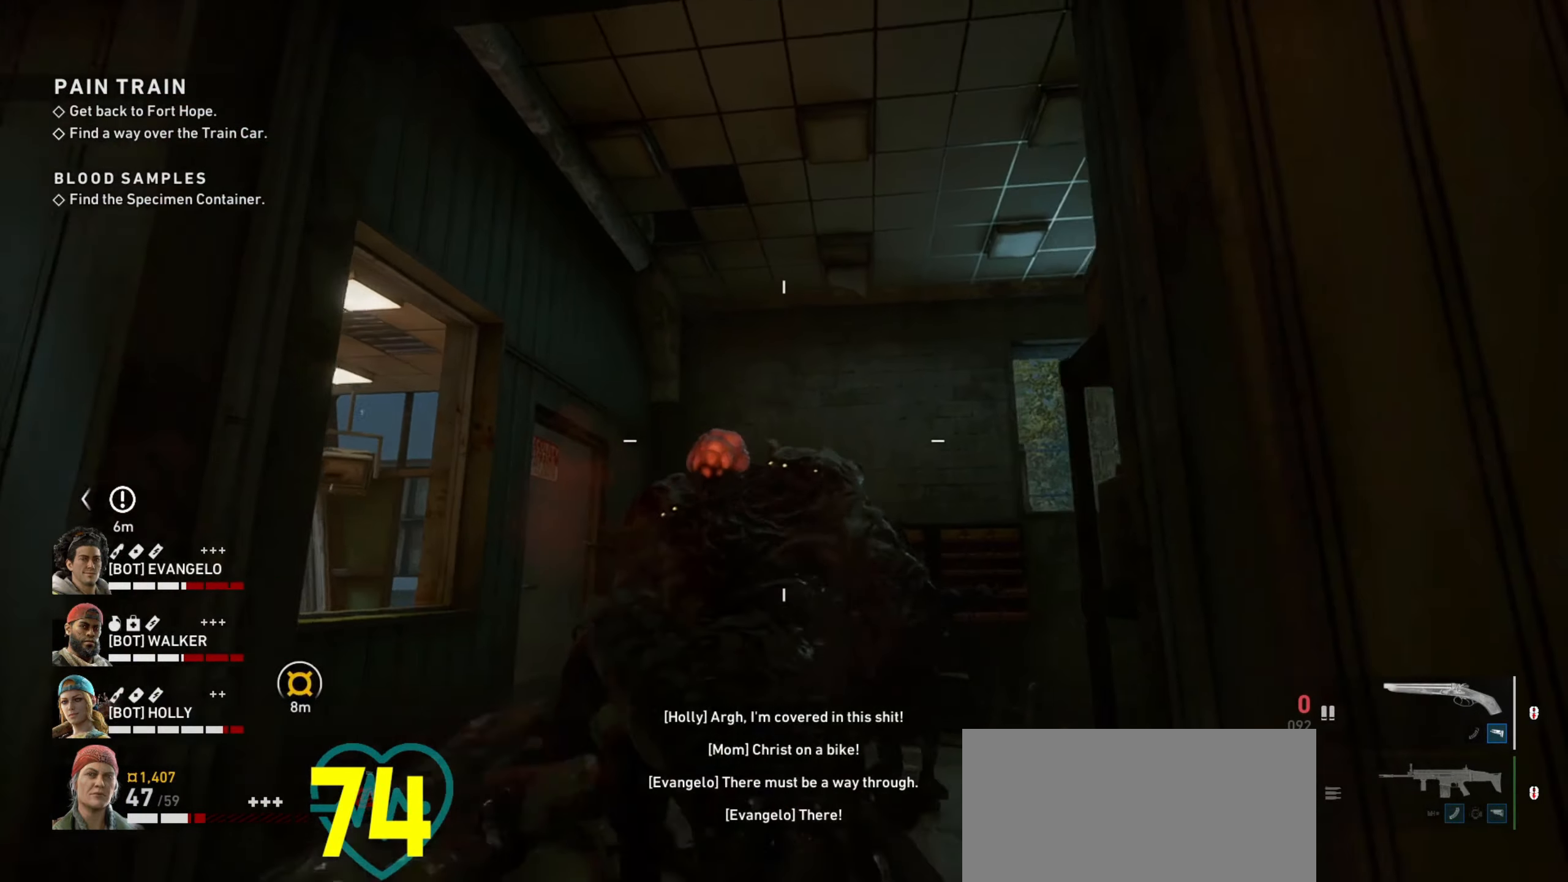
{"keys": ["d", "w"], "mouse": [], "events": [[233, "s", "up"], [383, "w", "down"]]}
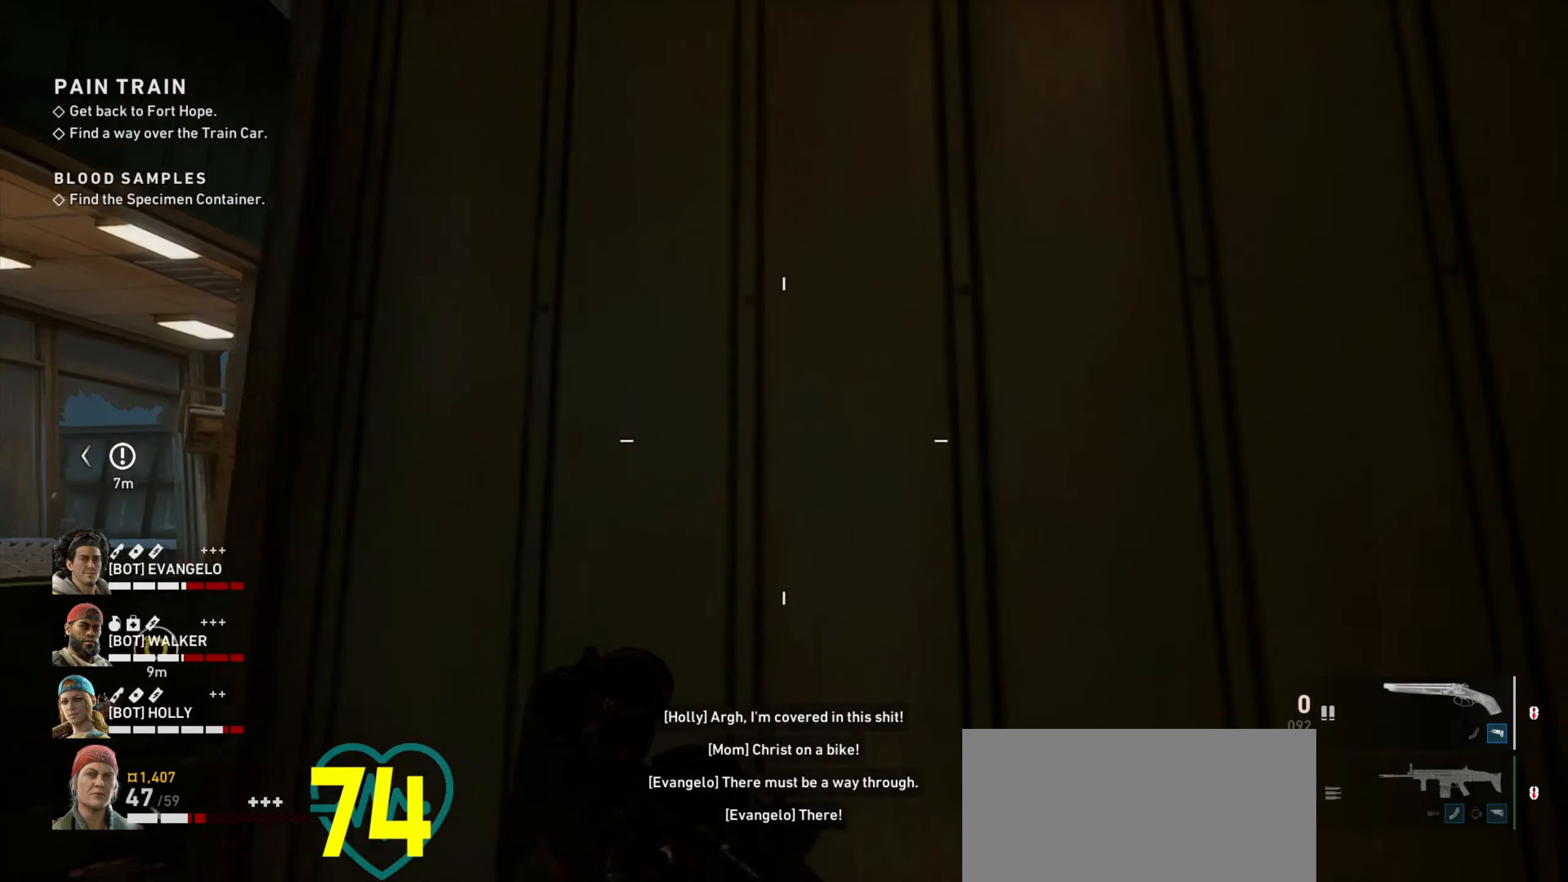
{"keys": [], "mouse": ["right"], "events": [[17, "w", "up"], [100, "a", "down"], [100, "d", "up"], [350, "mouse_right", "down"], [483, "a", "up"]]}
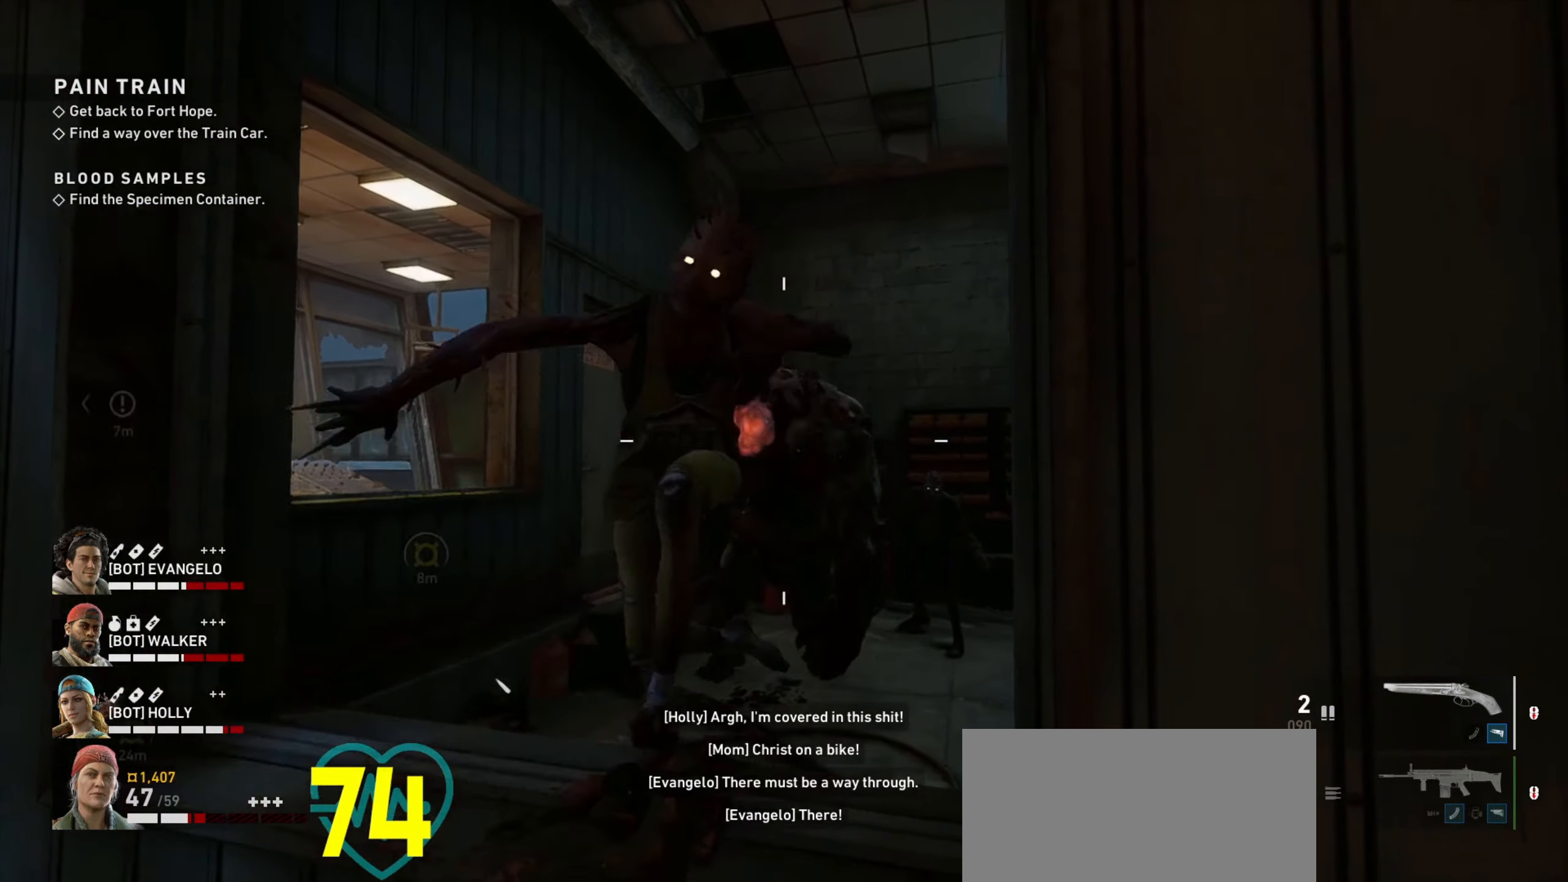
{"keys": [], "mouse": ["right"], "events": []}
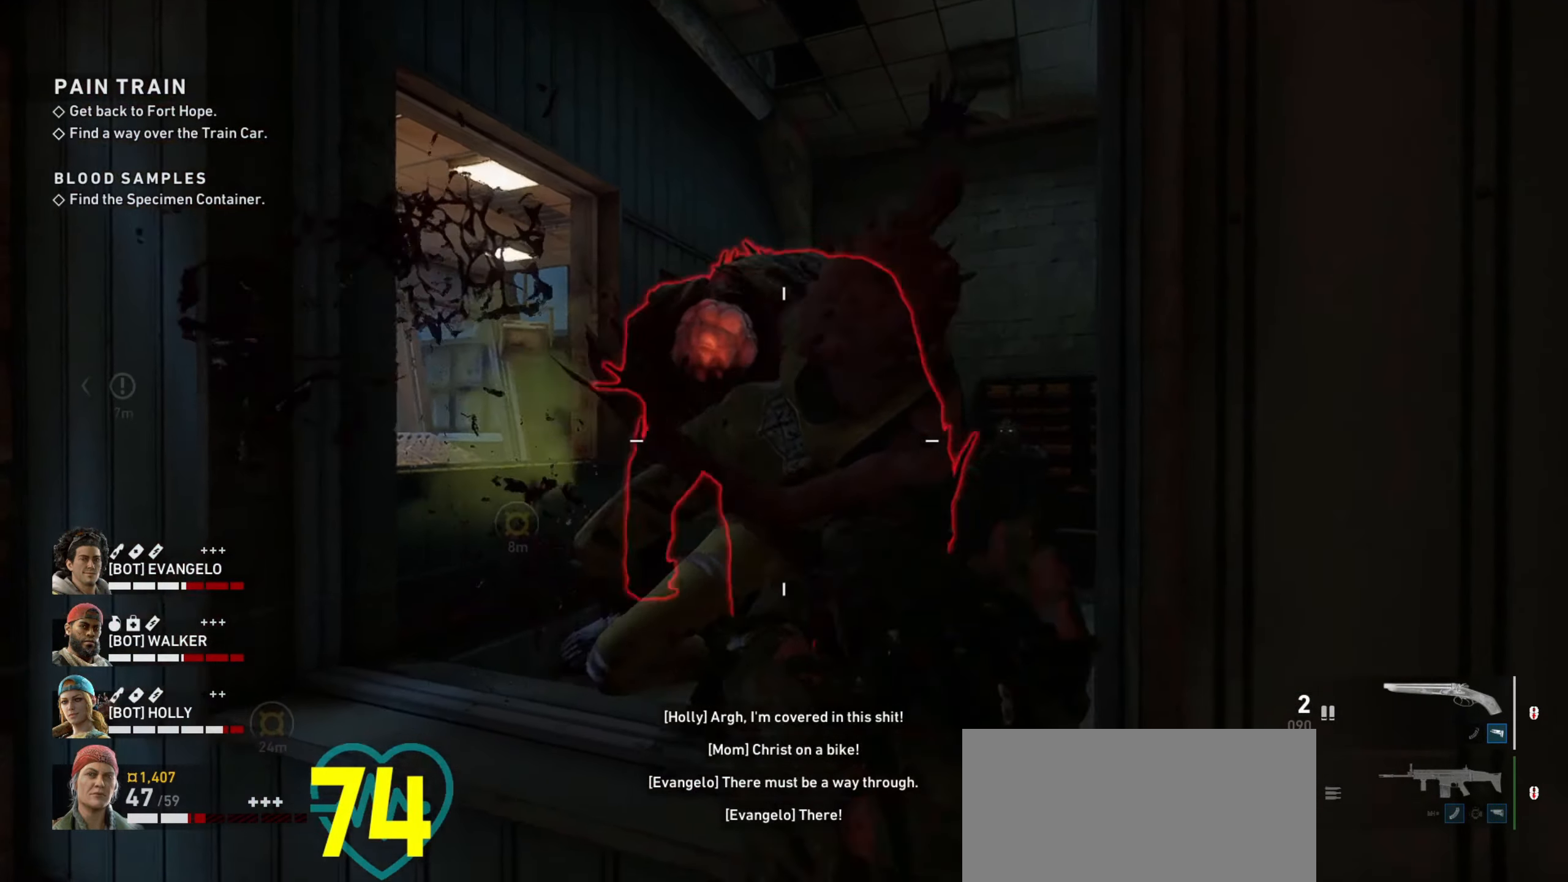
{"keys": ["d", "s"], "mouse": ["left", "right"], "events": [[333, "mouse_left", "down"], [367, "d", "down"], [367, "s", "down"], [417, "mouse_right", "up"], [467, "mouse_right", "down"]]}
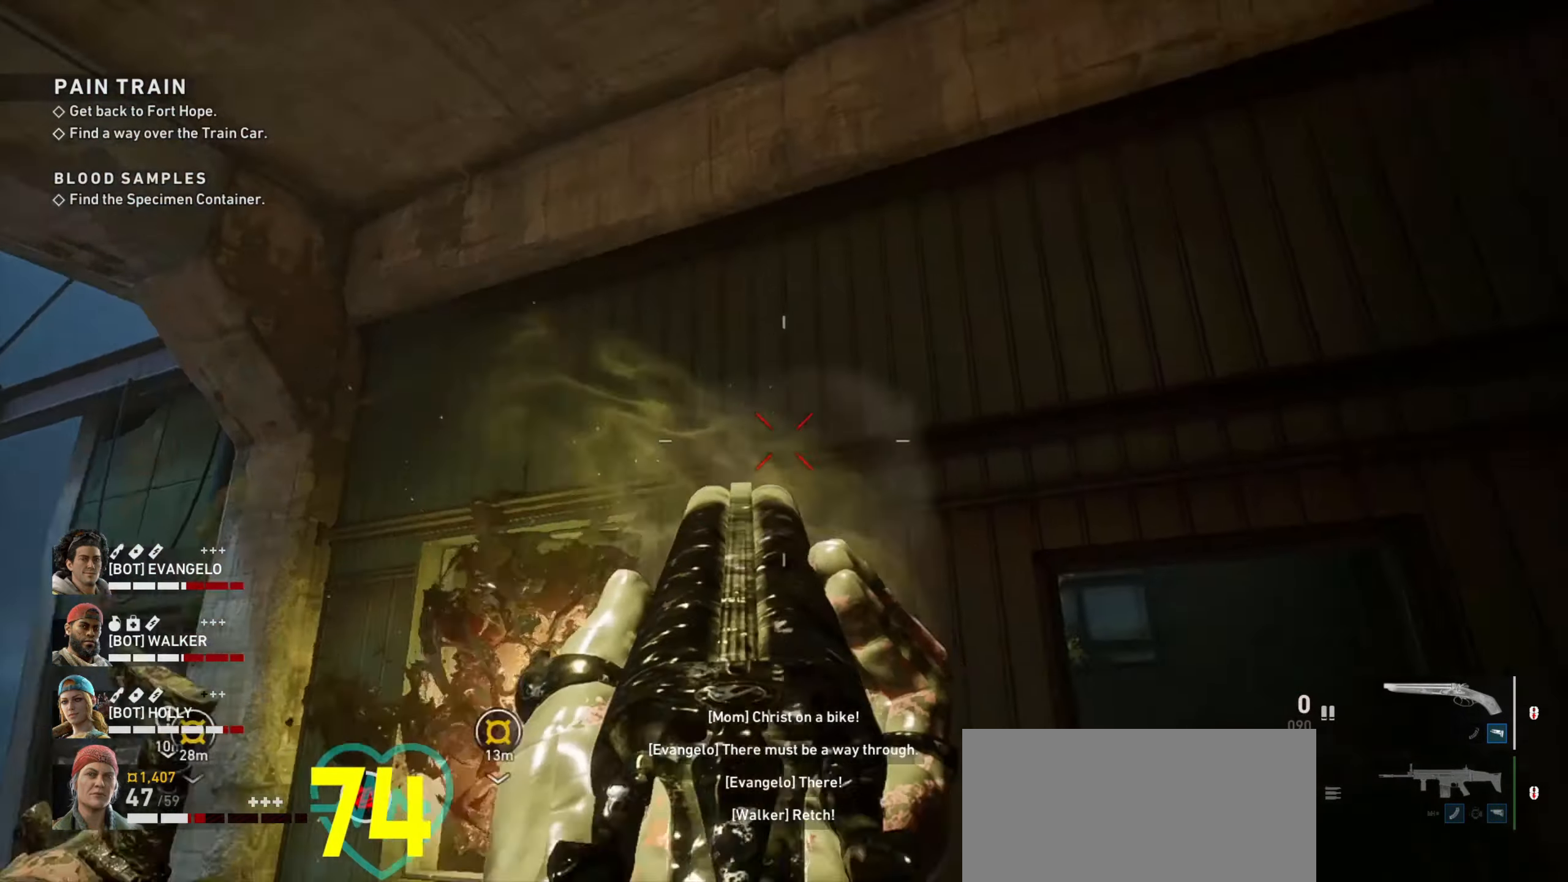
{"keys": ["a"], "mouse": [], "events": [[17, "mouse_right", "up"], [50, "mouse_left", "up"], [300, "s", "up"], [400, "d", "up"], [483, "a", "down"]]}
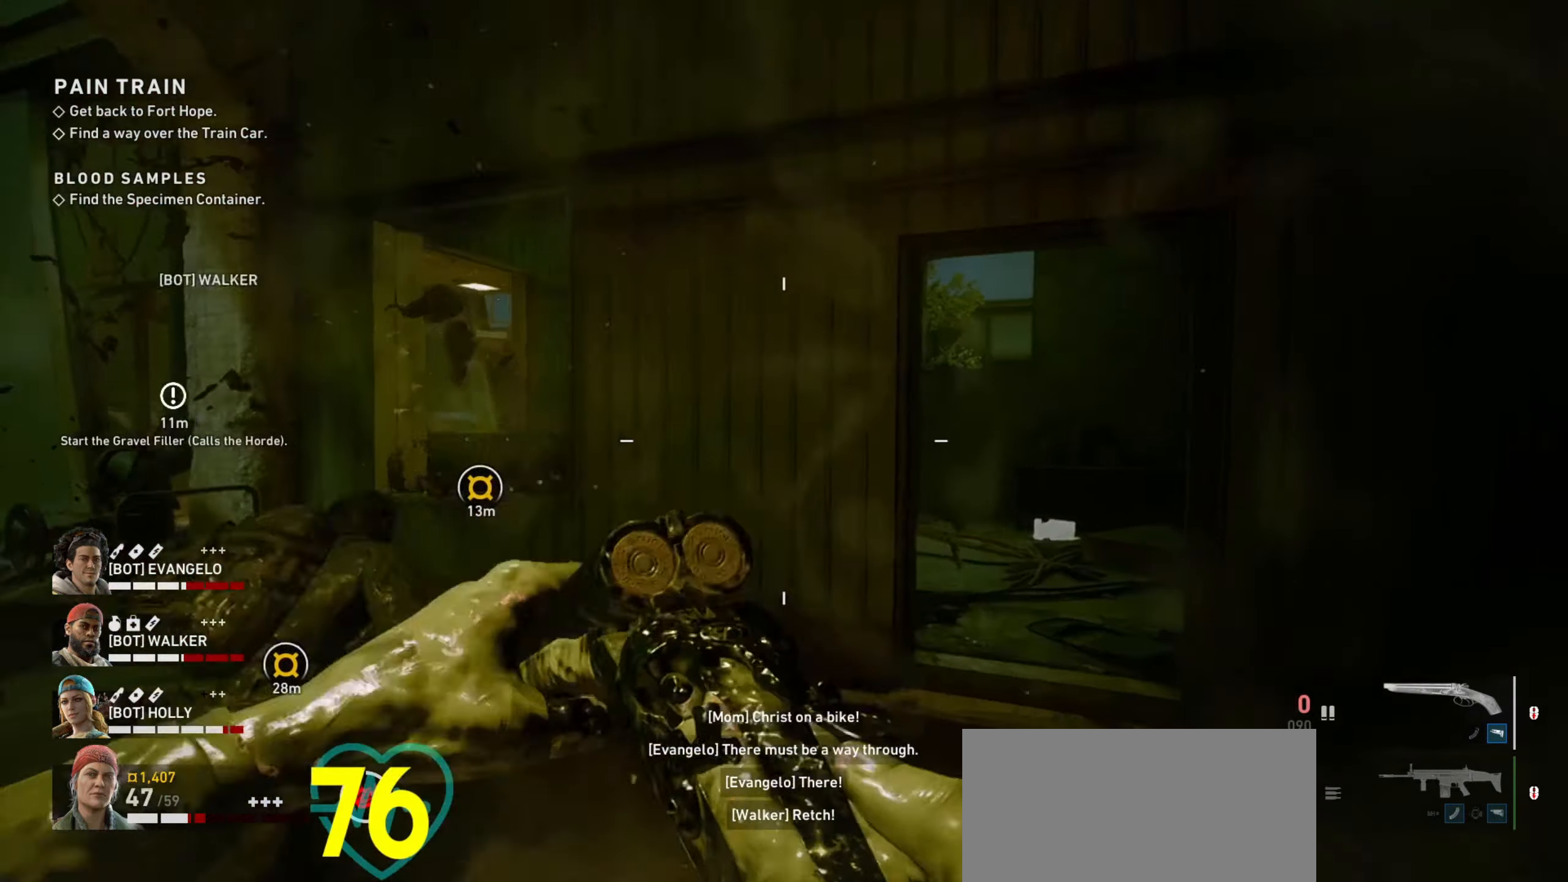
{"keys": ["a", "w"], "mouse": [], "events": [[33, "w", "down"], [267, "a", "up"], [267, "d", "down"], [267, "w", "up"], [450, "w", "down"], [500, "a", "down"], [500, "d", "up"]]}
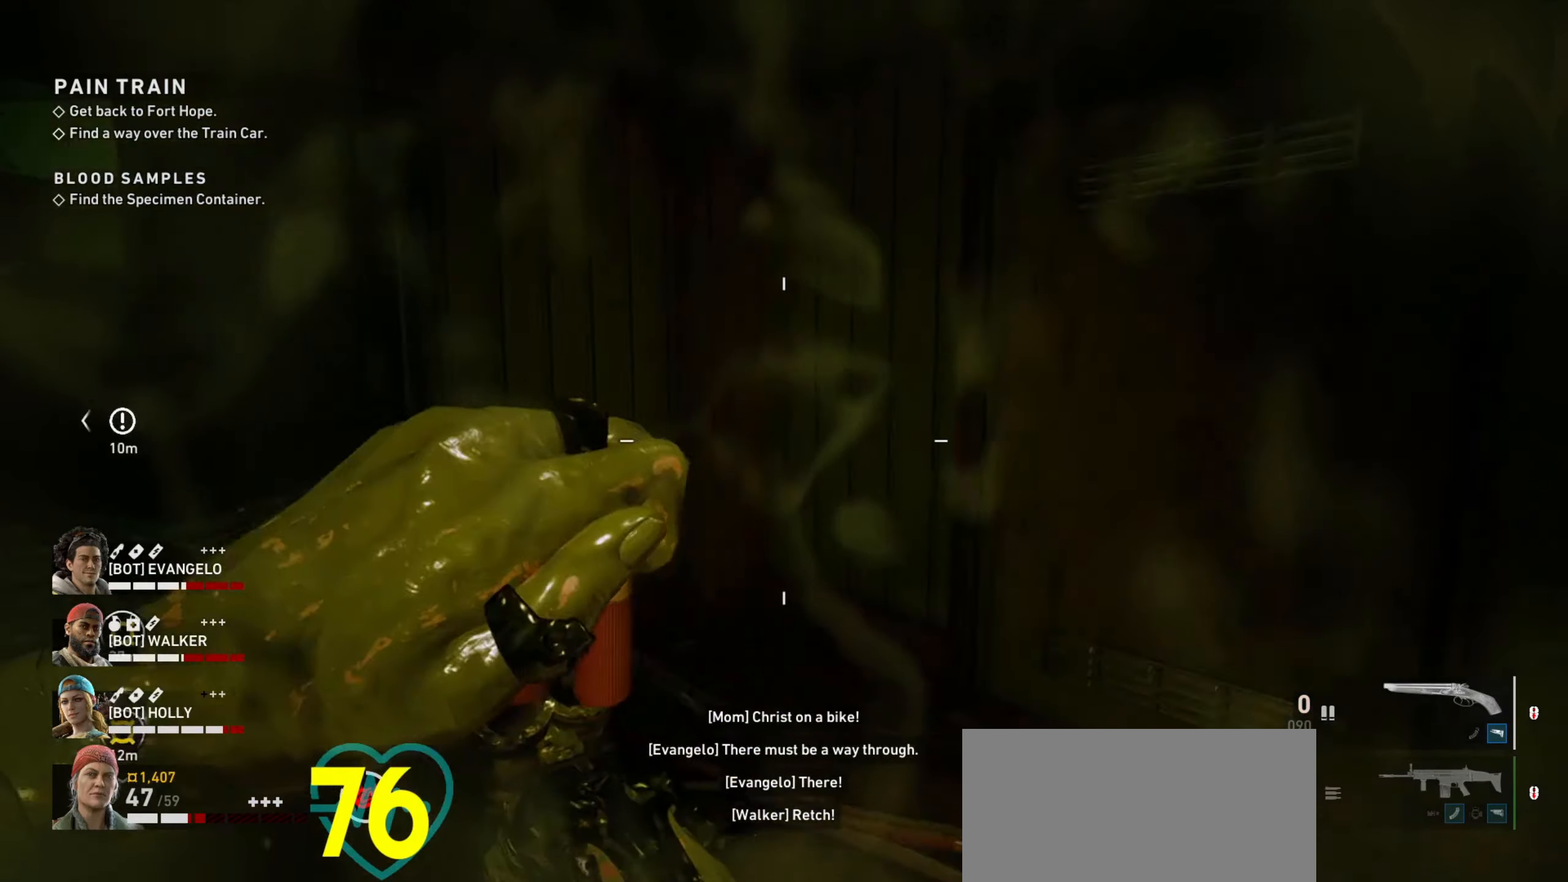
{"keys": ["shift", "w"], "mouse": [], "events": [[317, "shift", "down"], [367, "a", "up"]]}
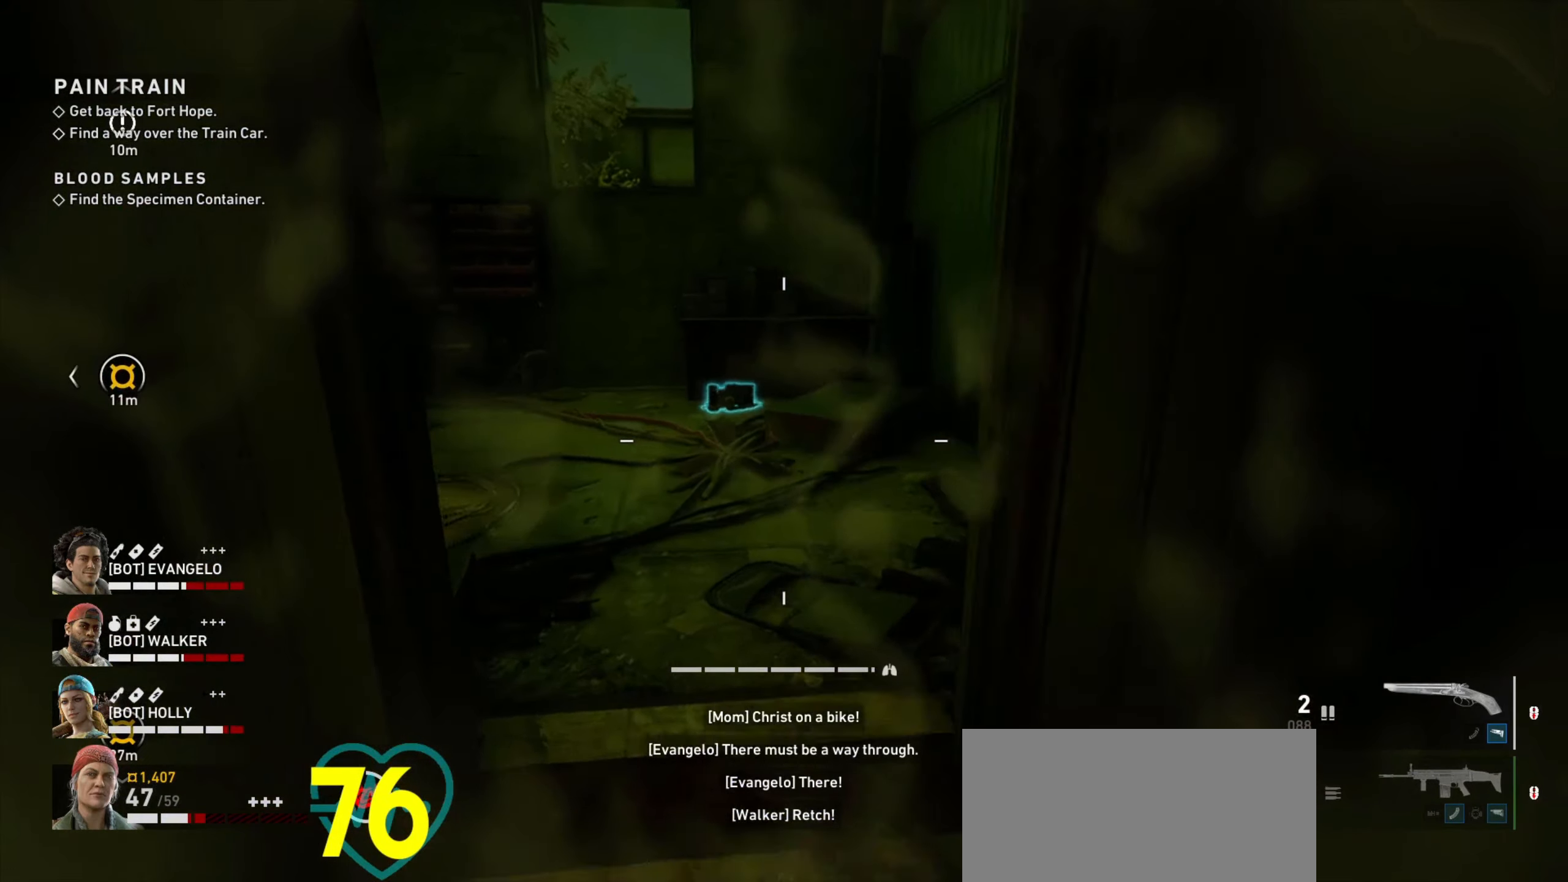
{"keys": ["shift", "w"], "mouse": [], "events": []}
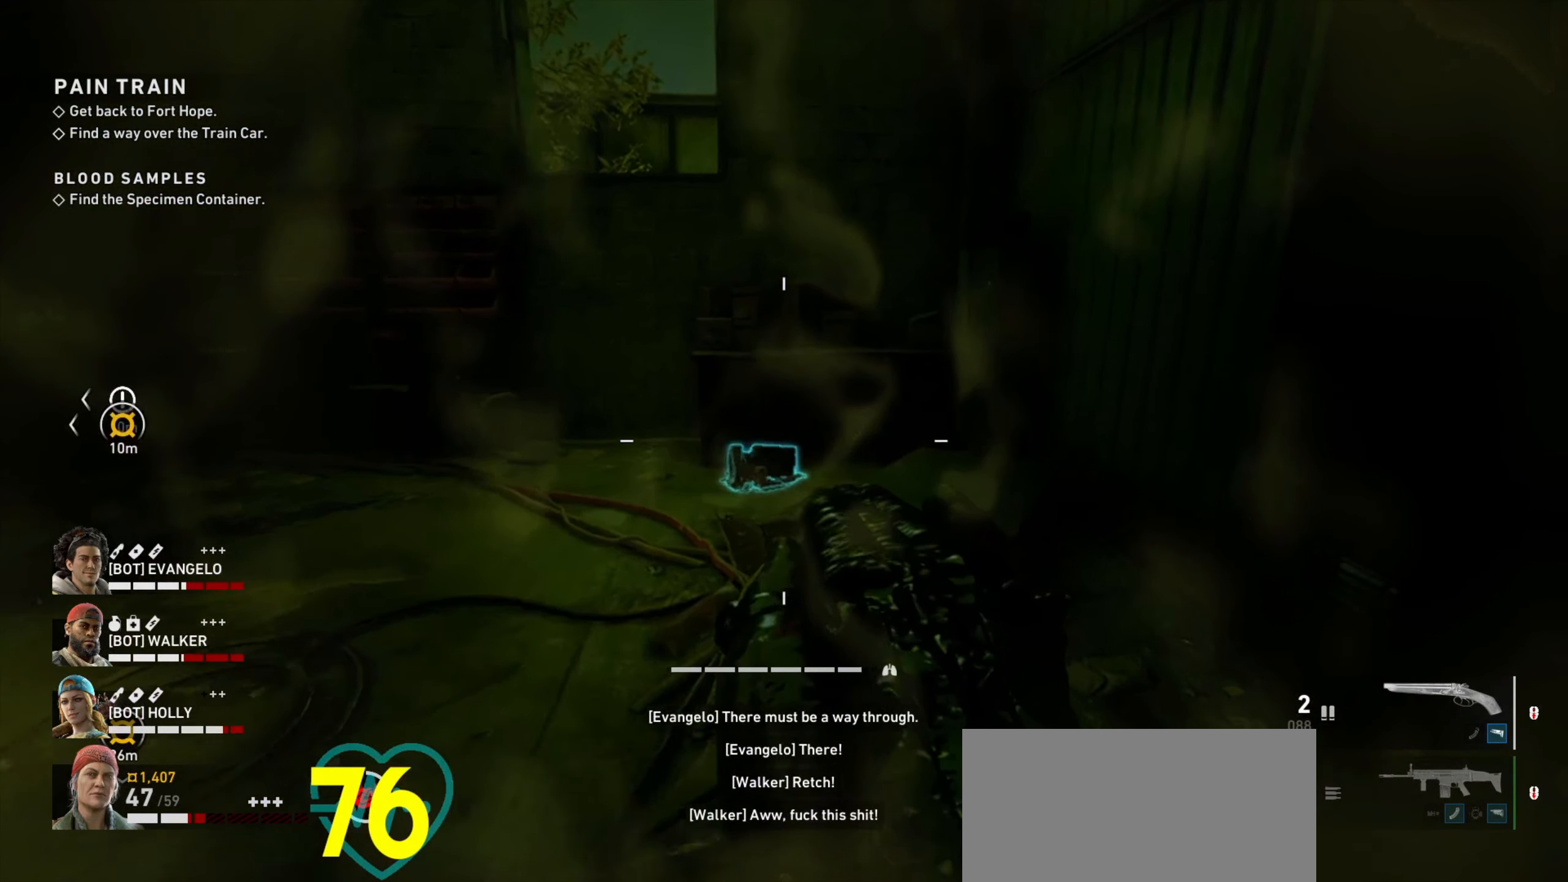
{"keys": ["a", "shift", "w"], "mouse": [], "events": [[167, "d", "down"], [267, "d", "up"], [500, "a", "down"]]}
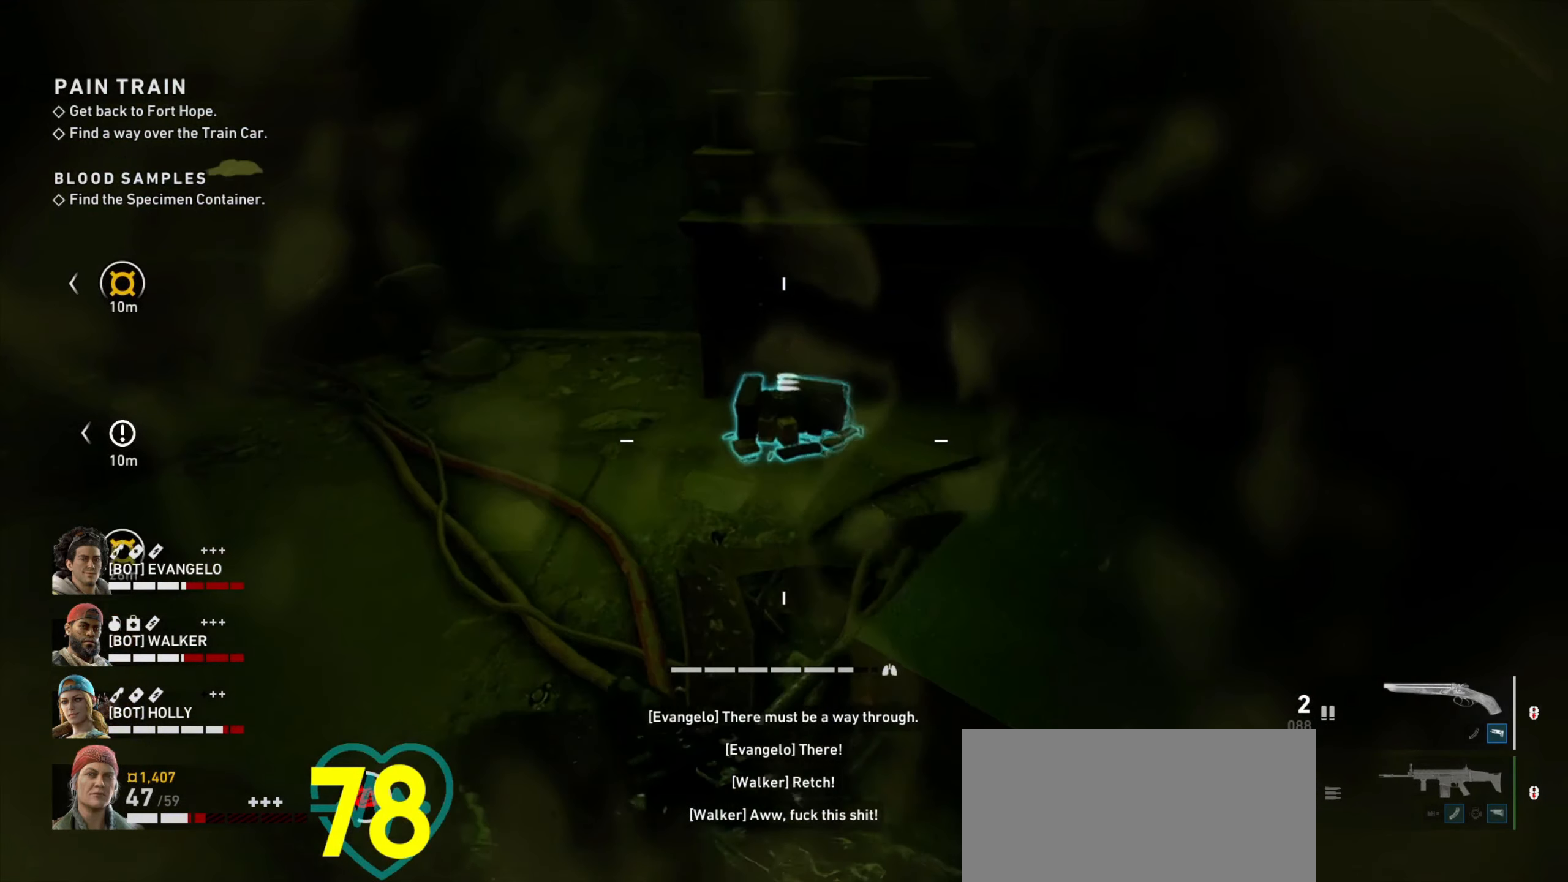
{"keys": ["shift", "w"], "mouse": [], "events": [[184, "a", "up"], [367, "e", "down"], [467, "e", "up"]]}
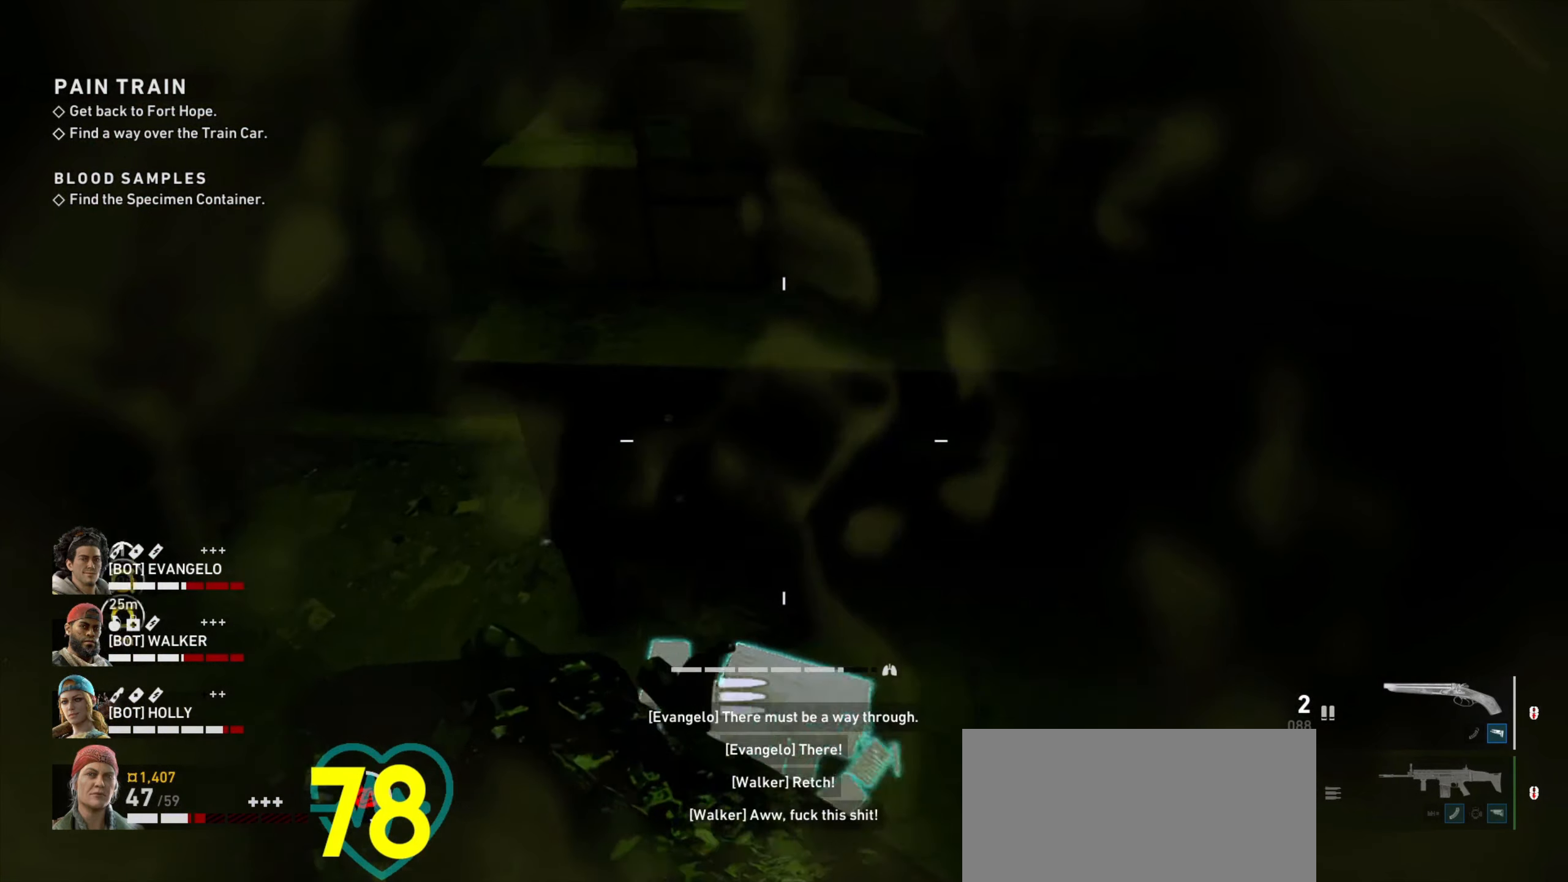
{"keys": ["d", "w"], "mouse": [], "events": [[117, "d", "down"], [150, "shift", "up"]]}
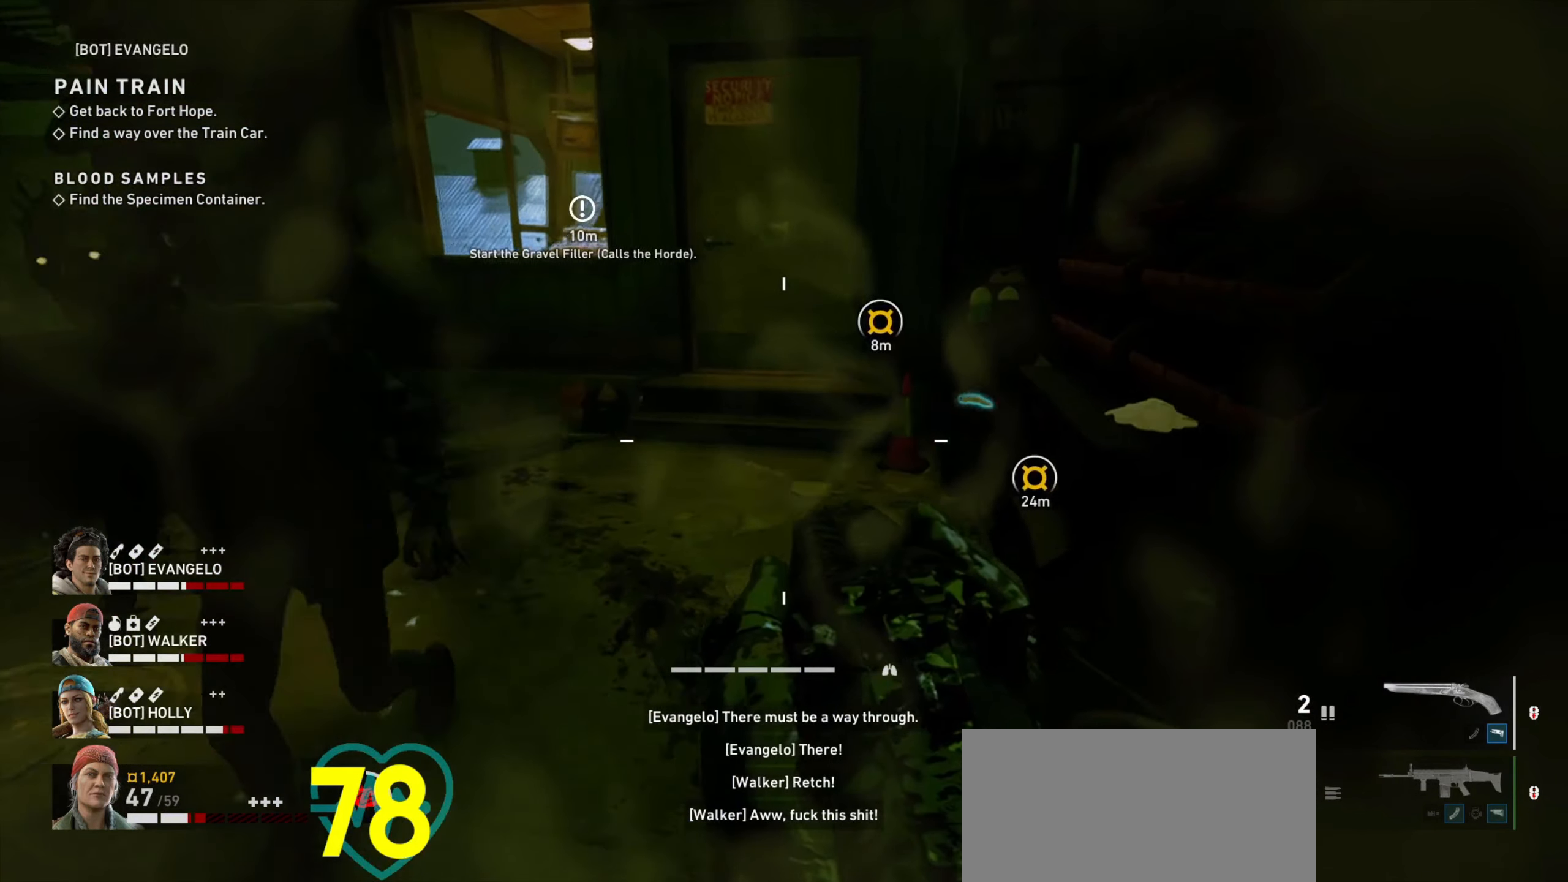
{"keys": ["ctrl"], "mouse": [], "events": [[167, "w", "up"], [400, "ctrl", "down"], [450, "d", "up"]]}
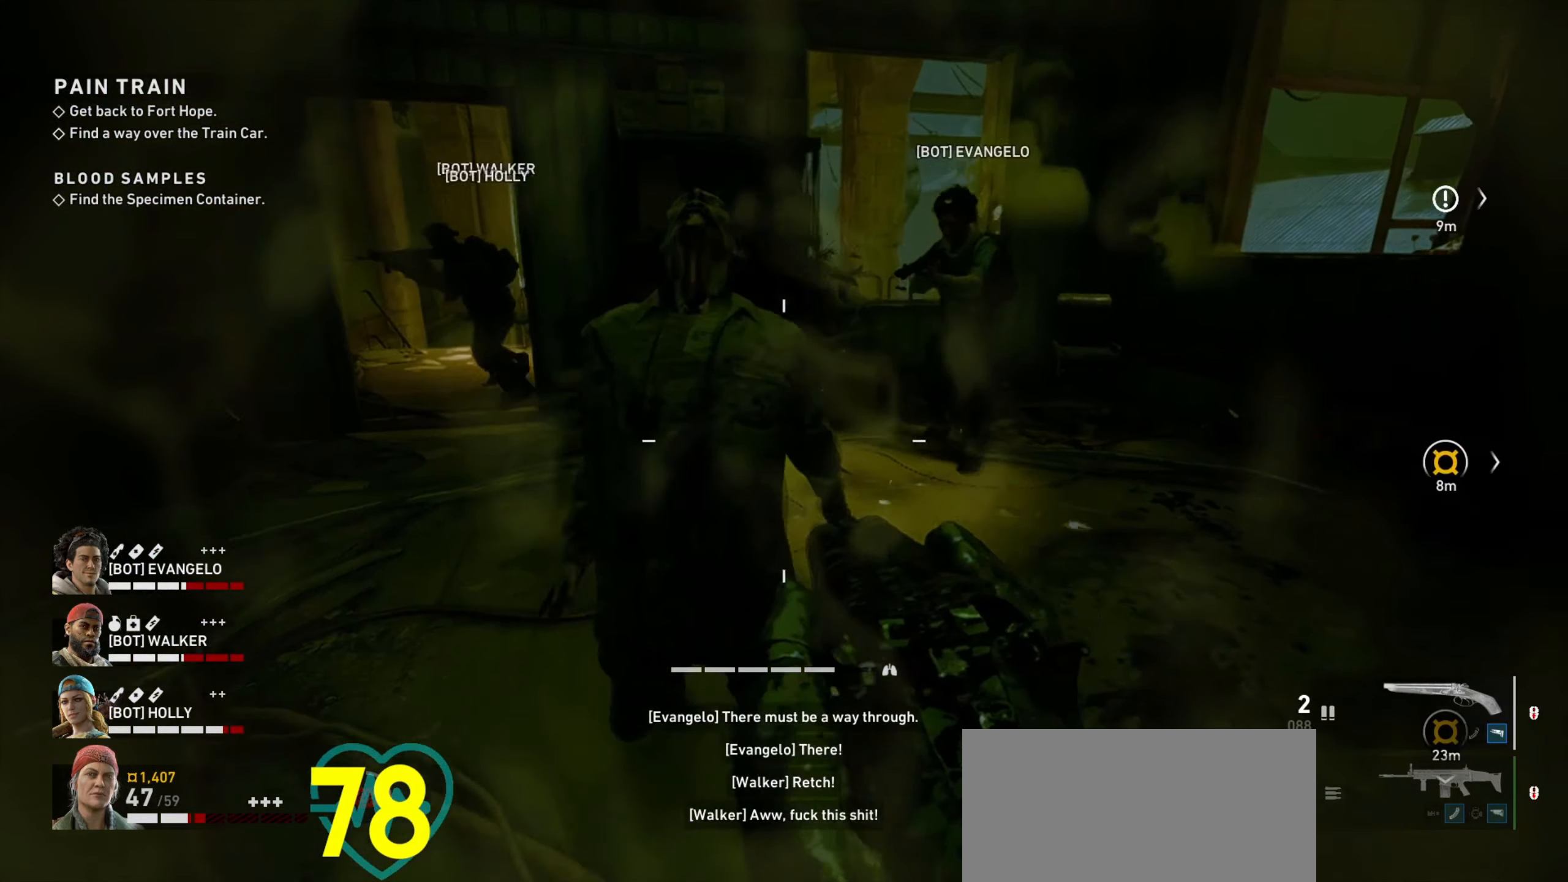
{"keys": ["ctrl"], "mouse": [], "events": []}
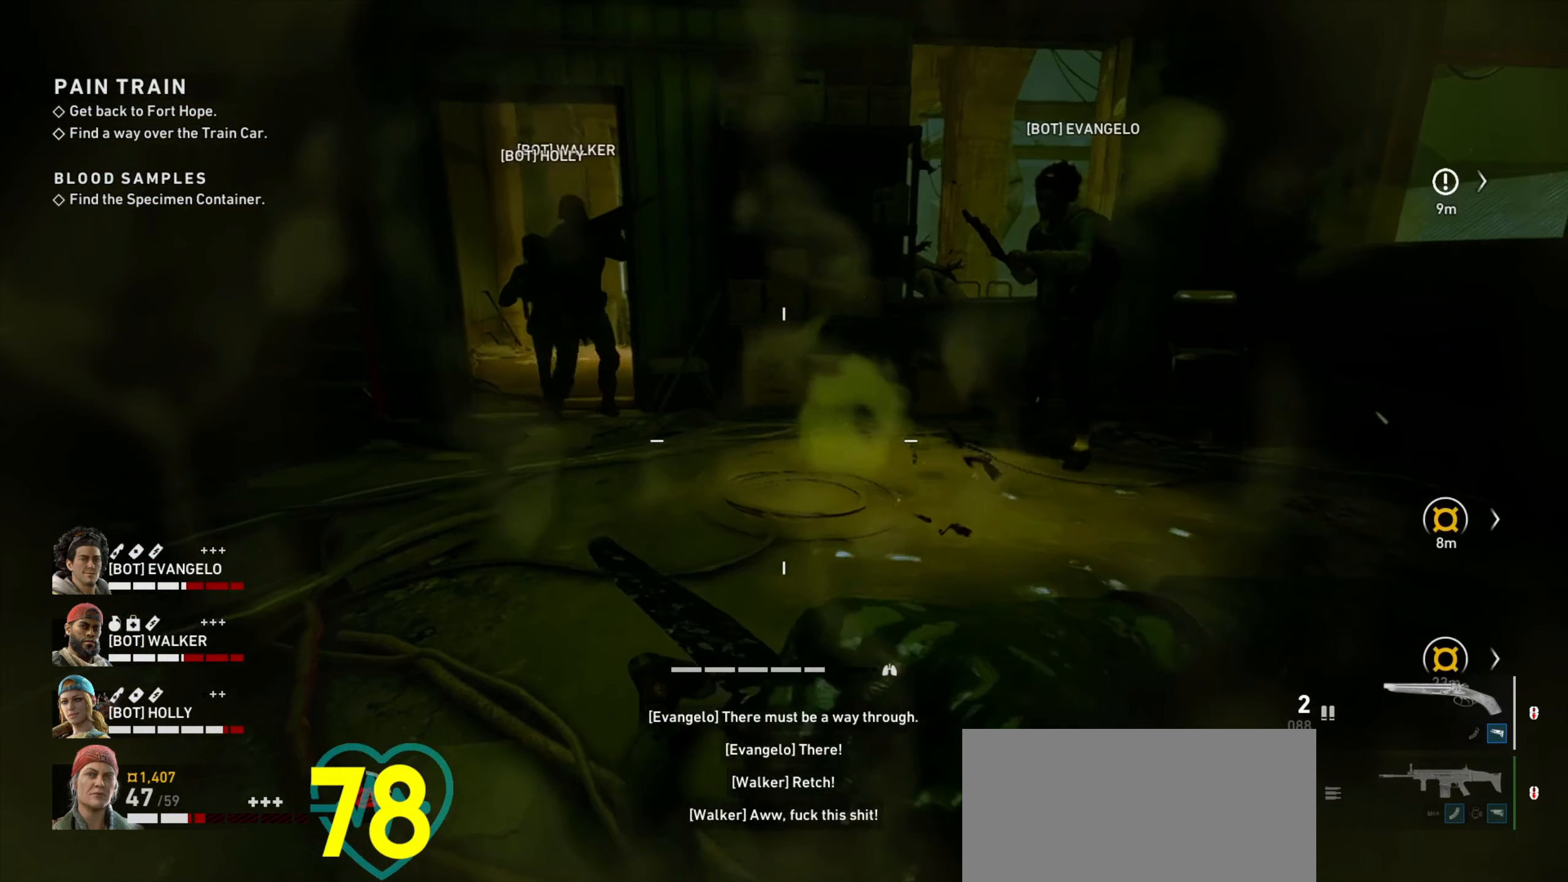
{"keys": ["ctrl"], "mouse": [], "events": []}